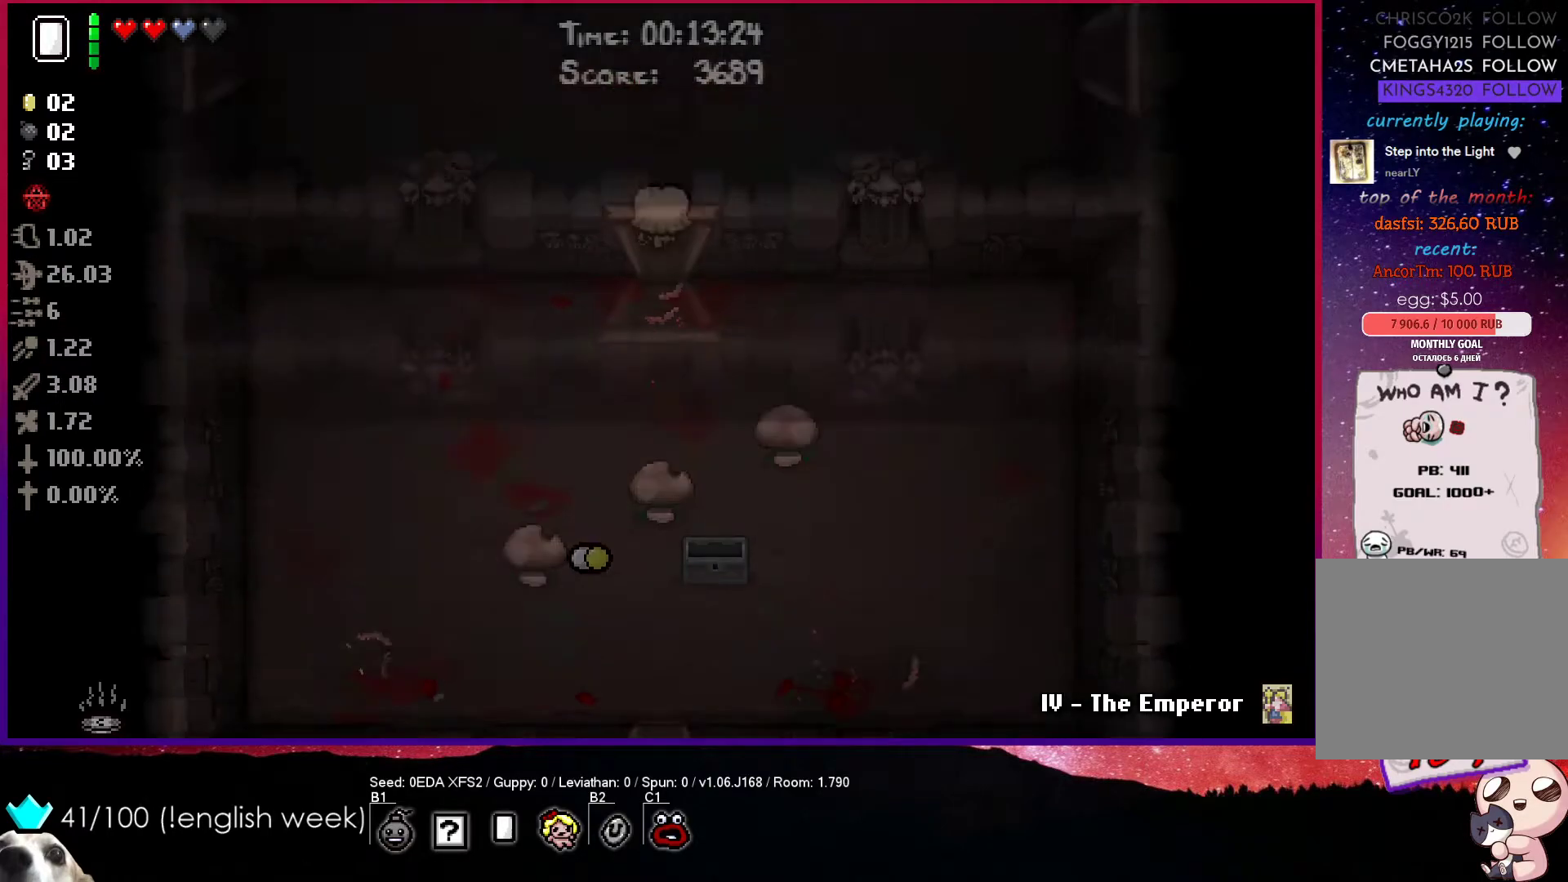
Gameplay with a controller (PlayStation layout); each line is a JSON object with the inputs held at the frame after it. "events" lists button and stick changes between this image and that frame as [ms after this image, input, new state], when the widget could be followed in between. Not read: right_stick.
{"buttons": ["TRIANGLE"], "left_stick": "center", "events": [[17, "TRIANGLE", "down"]]}
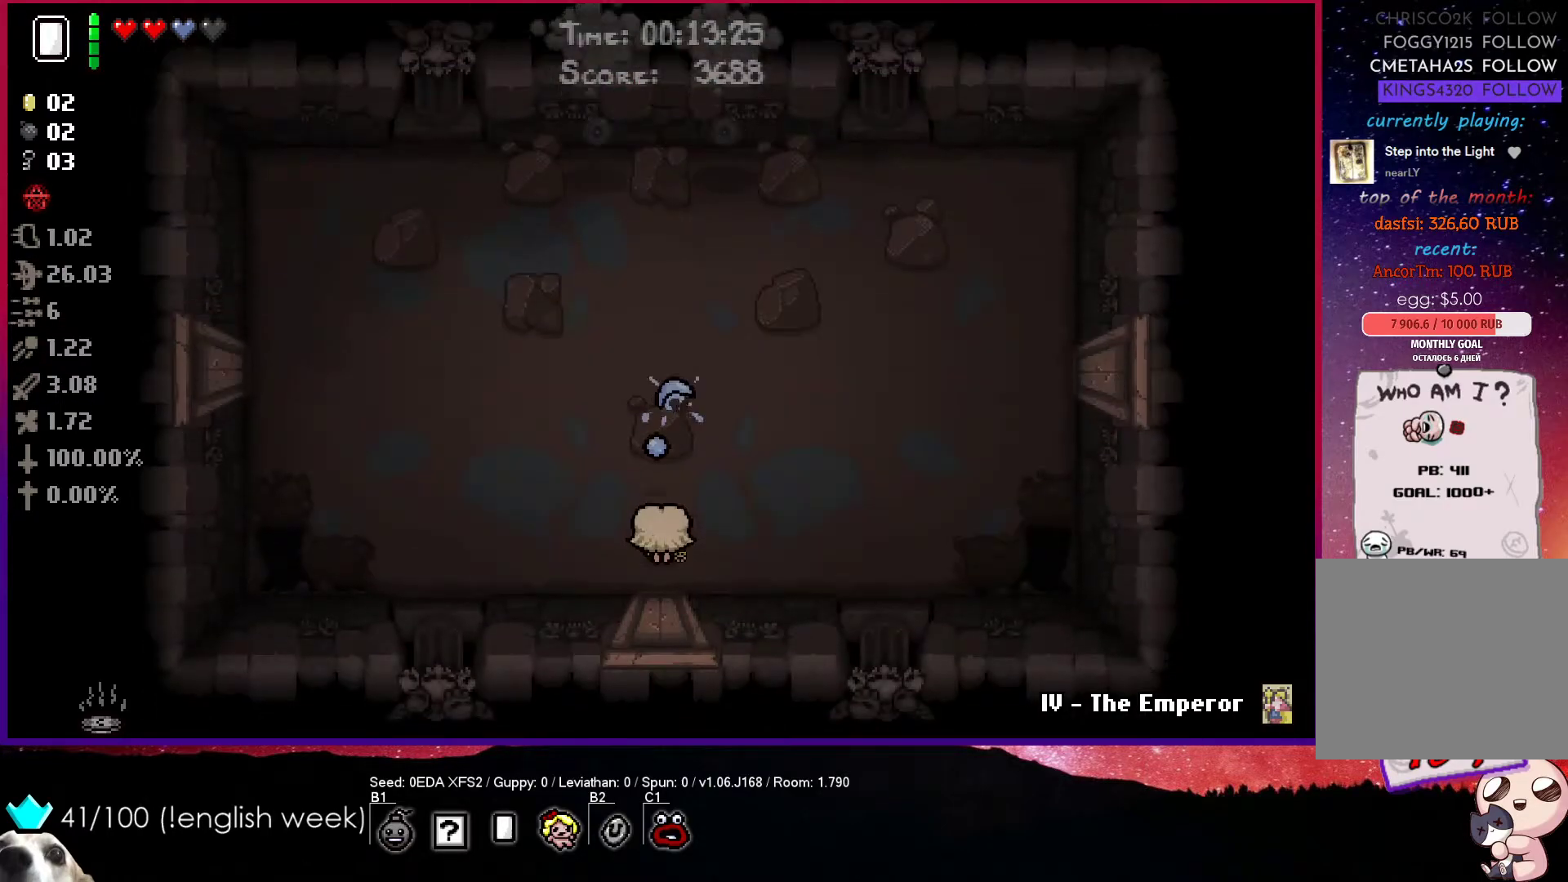
{"buttons": ["TRIANGLE"], "left_stick": "up", "events": [[150, "left_stick", "left"], [200, "TRIANGLE", "up"], [233, "left_stick", "up-left"], [267, "TRIANGLE", "down"], [400, "left_stick", "up"]]}
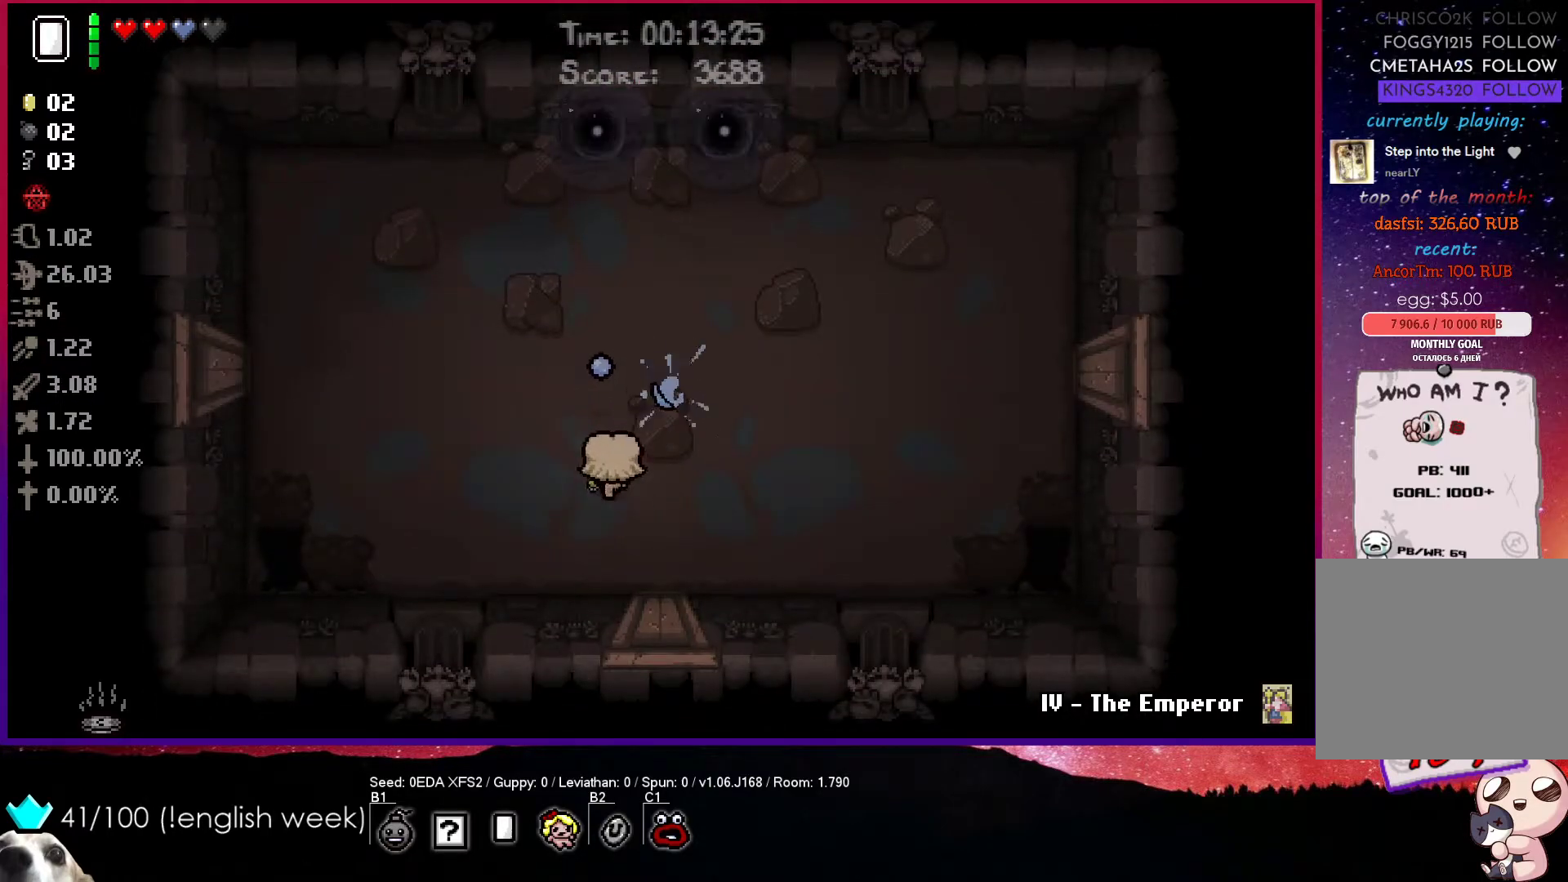
{"buttons": [], "left_stick": "up", "events": [[117, "left_stick", "up-right"], [150, "TRIANGLE", "up"], [450, "left_stick", "up"]]}
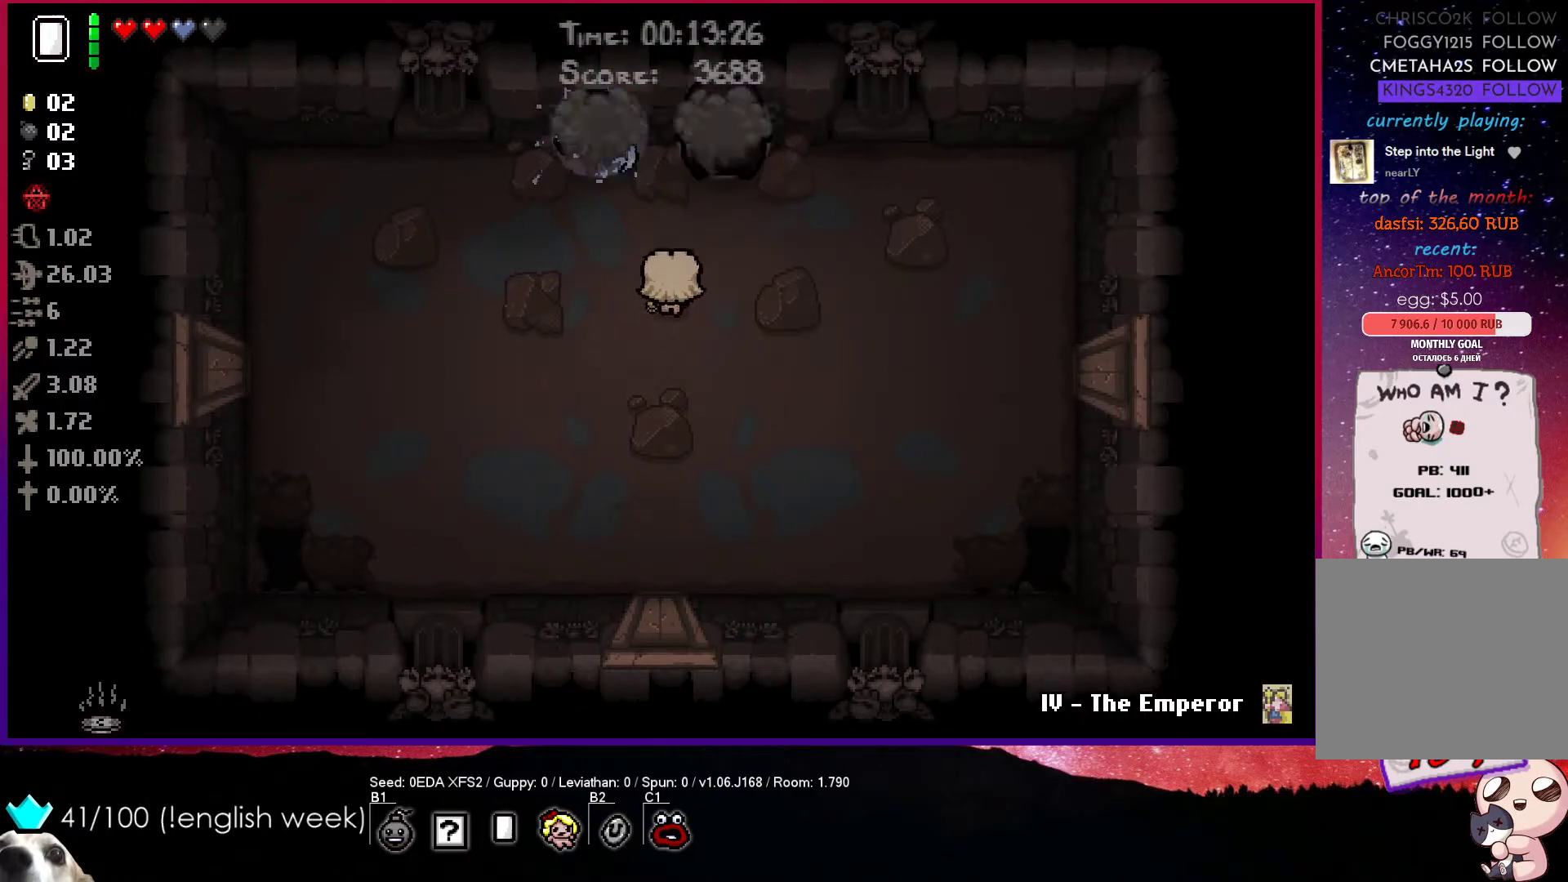
{"buttons": [], "left_stick": "down-left", "events": [[200, "left_stick", "left"], [250, "left_stick", "down-left"], [267, "L1", "down"], [383, "L1", "up"]]}
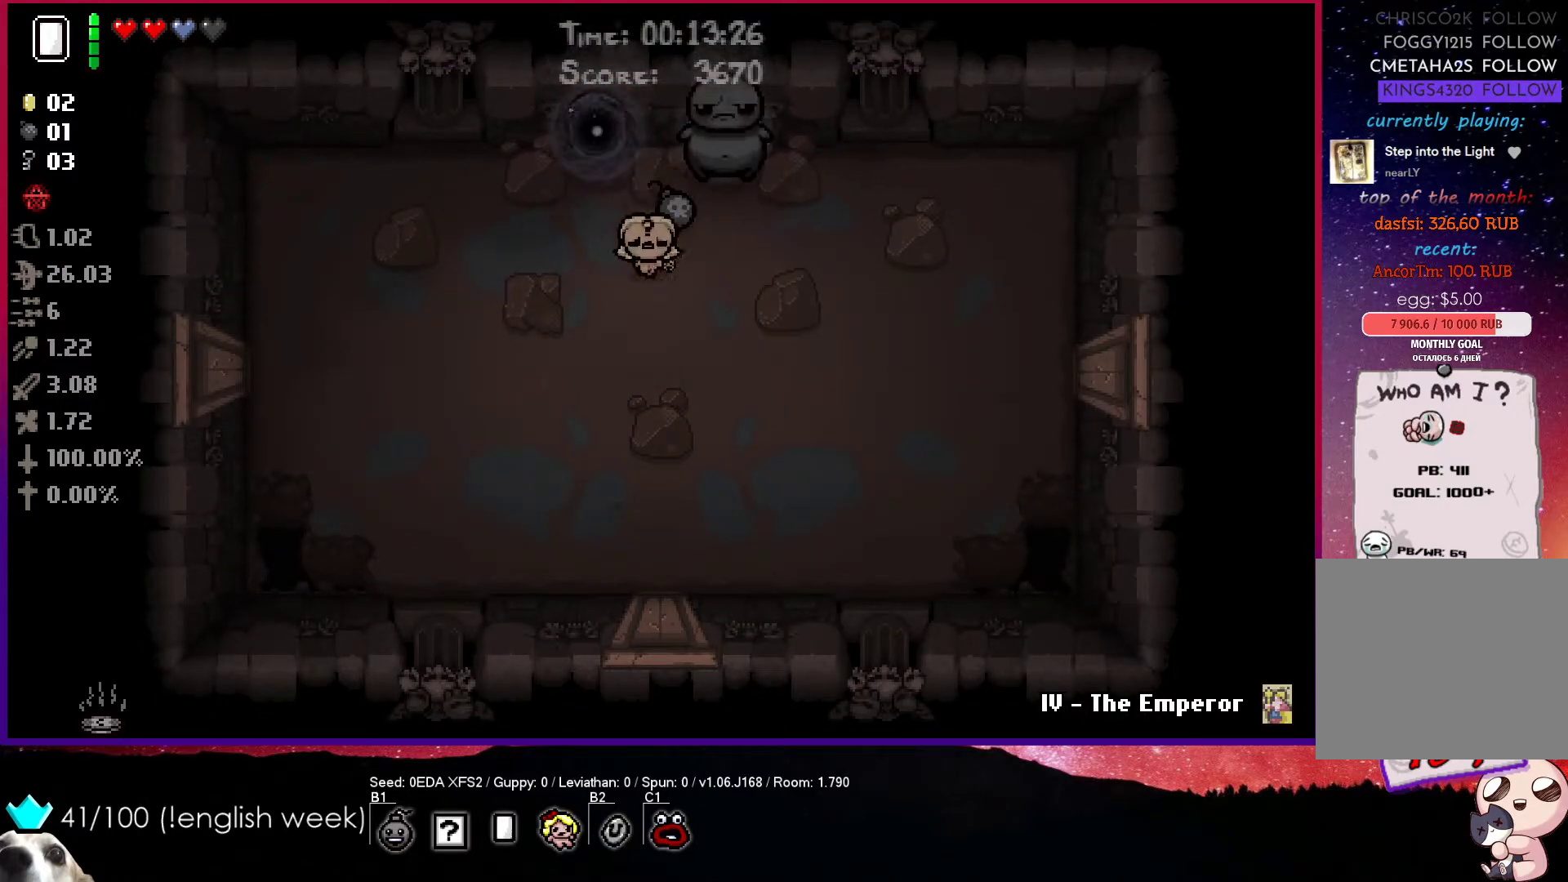
{"buttons": [], "left_stick": "down-left", "events": []}
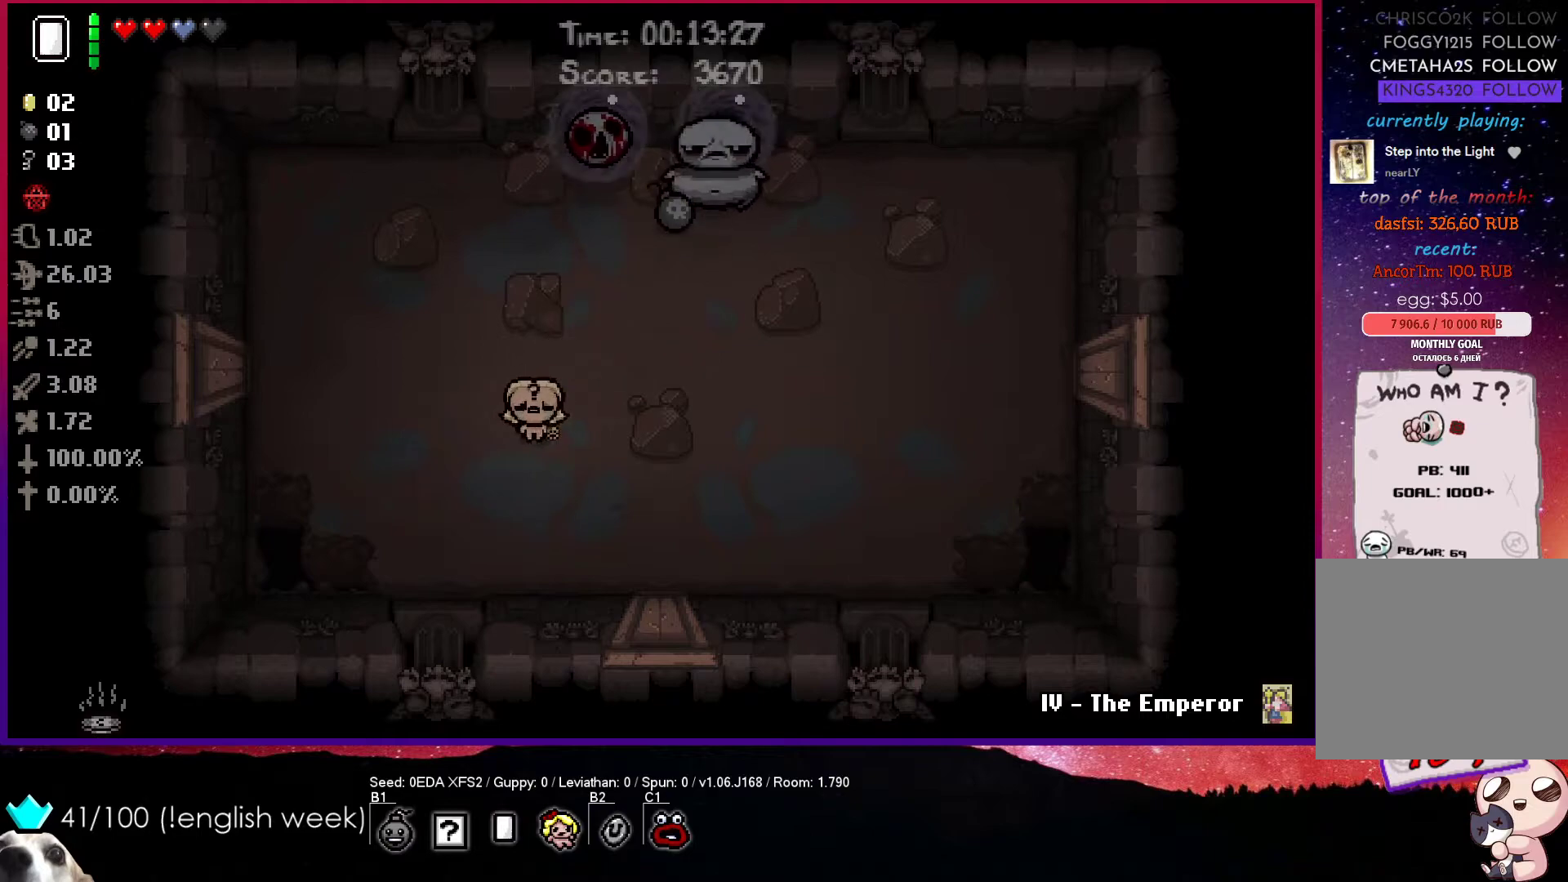
{"buttons": [], "left_stick": "center", "events": [[350, "left_stick", "center"]]}
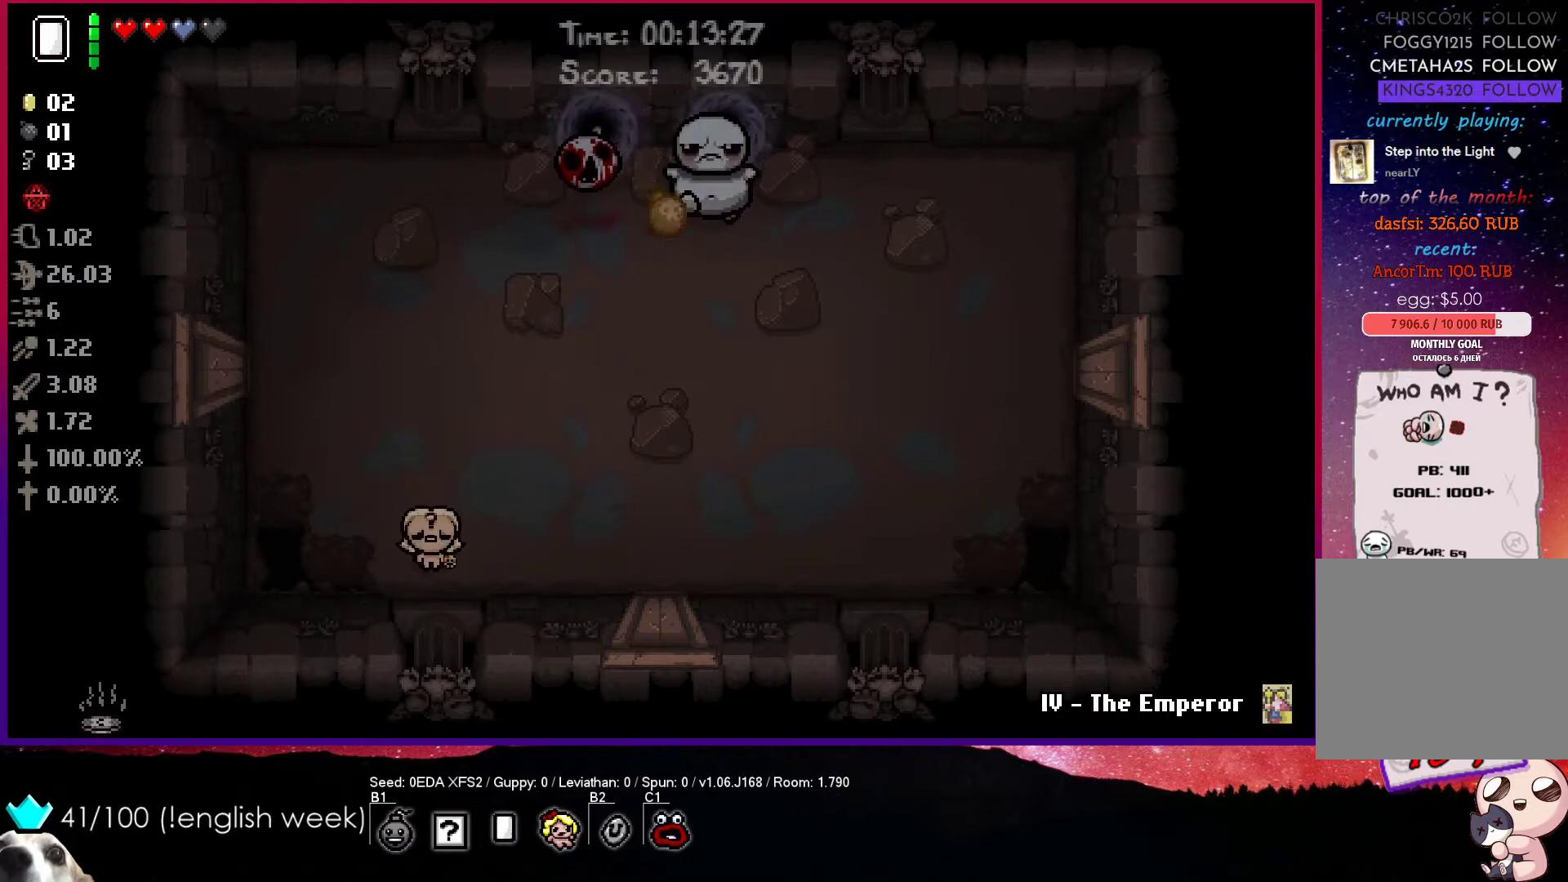
{"buttons": [], "left_stick": "up-right", "events": [[400, "left_stick", "up-right"]]}
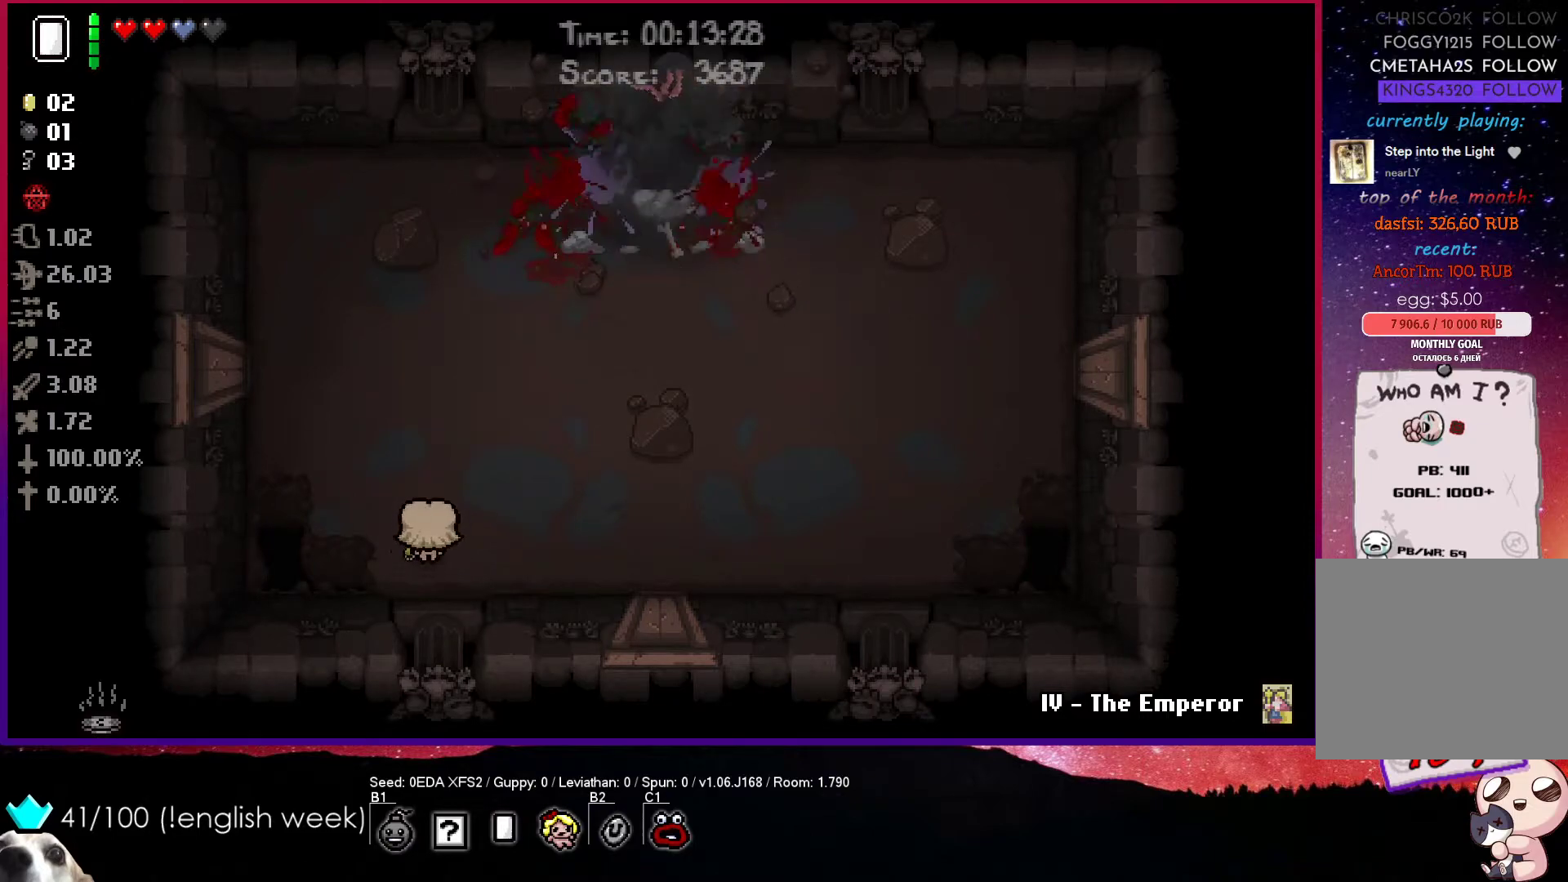
{"buttons": [], "left_stick": "up", "events": [[217, "left_stick", "center"], [367, "left_stick", "up"]]}
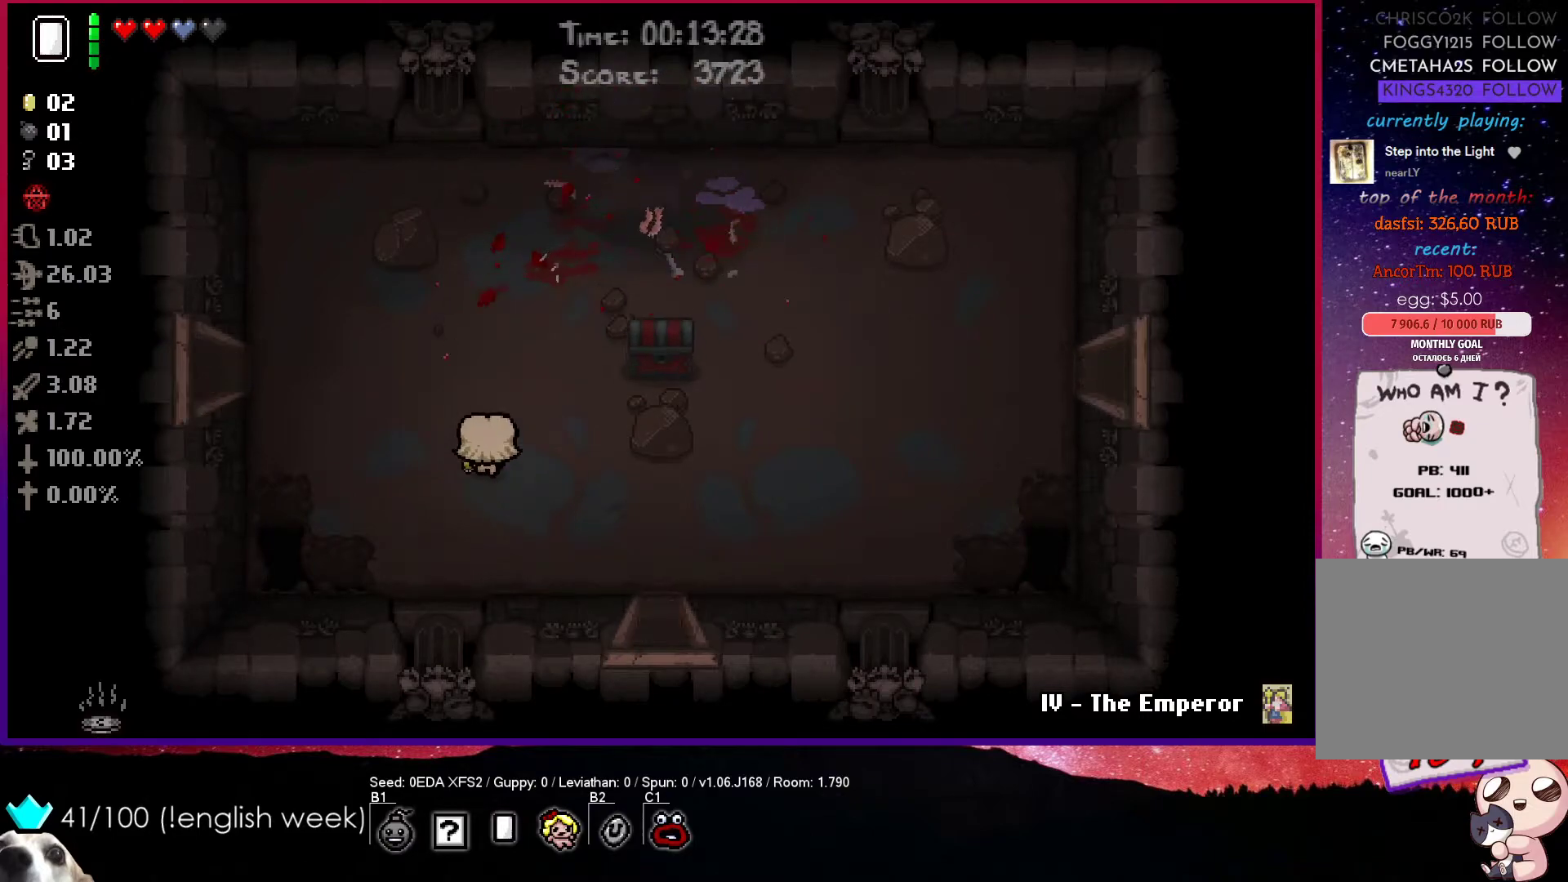
{"buttons": [], "left_stick": "up", "events": []}
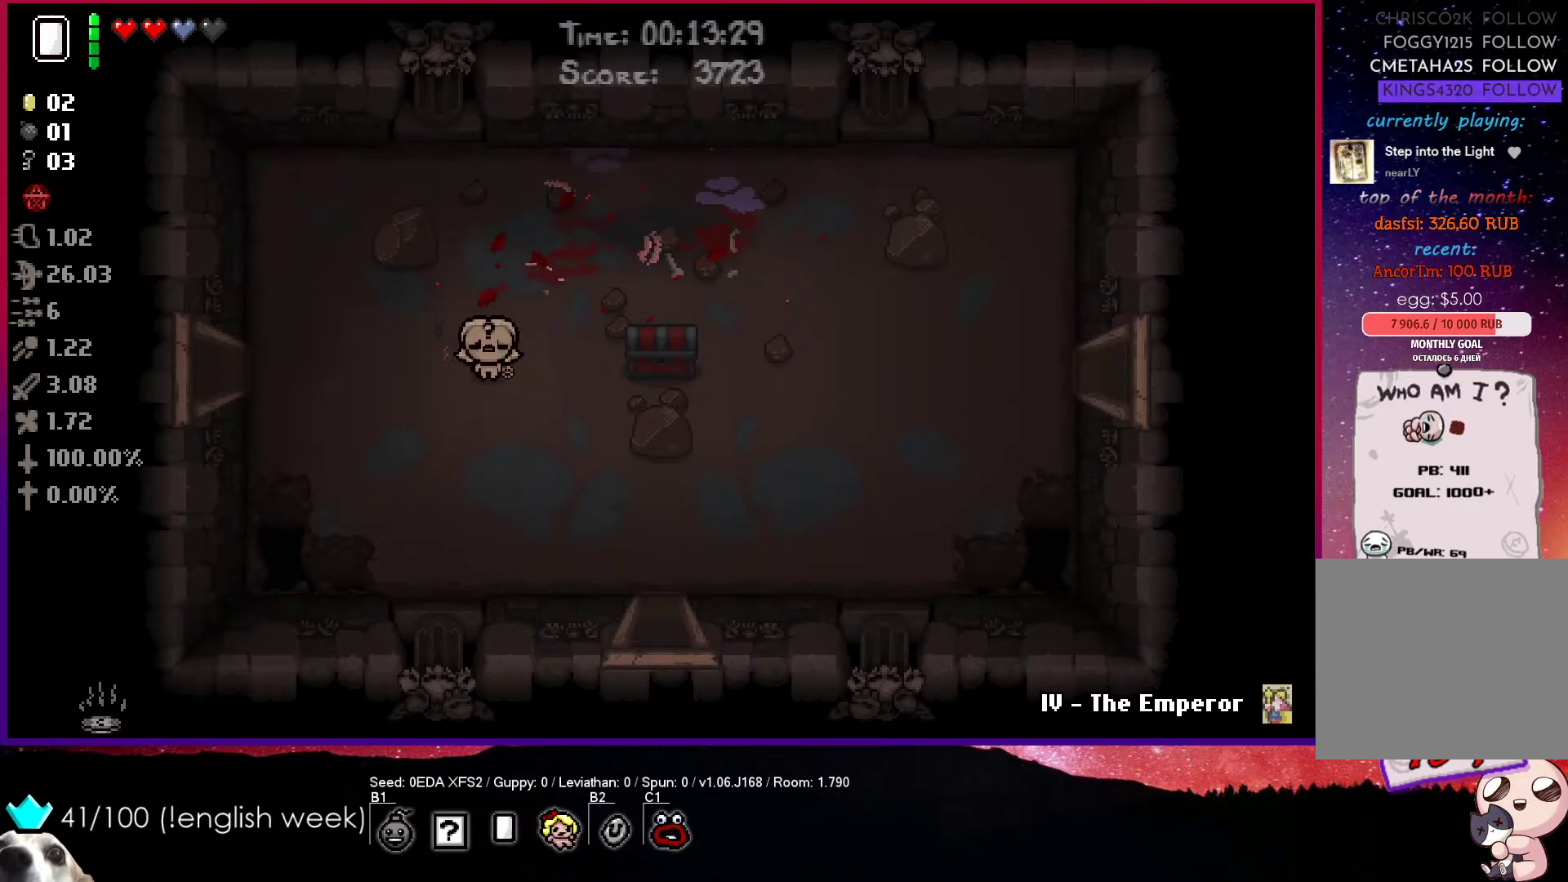
{"buttons": [], "left_stick": "right", "events": [[200, "left_stick", "center"], [483, "left_stick", "right"]]}
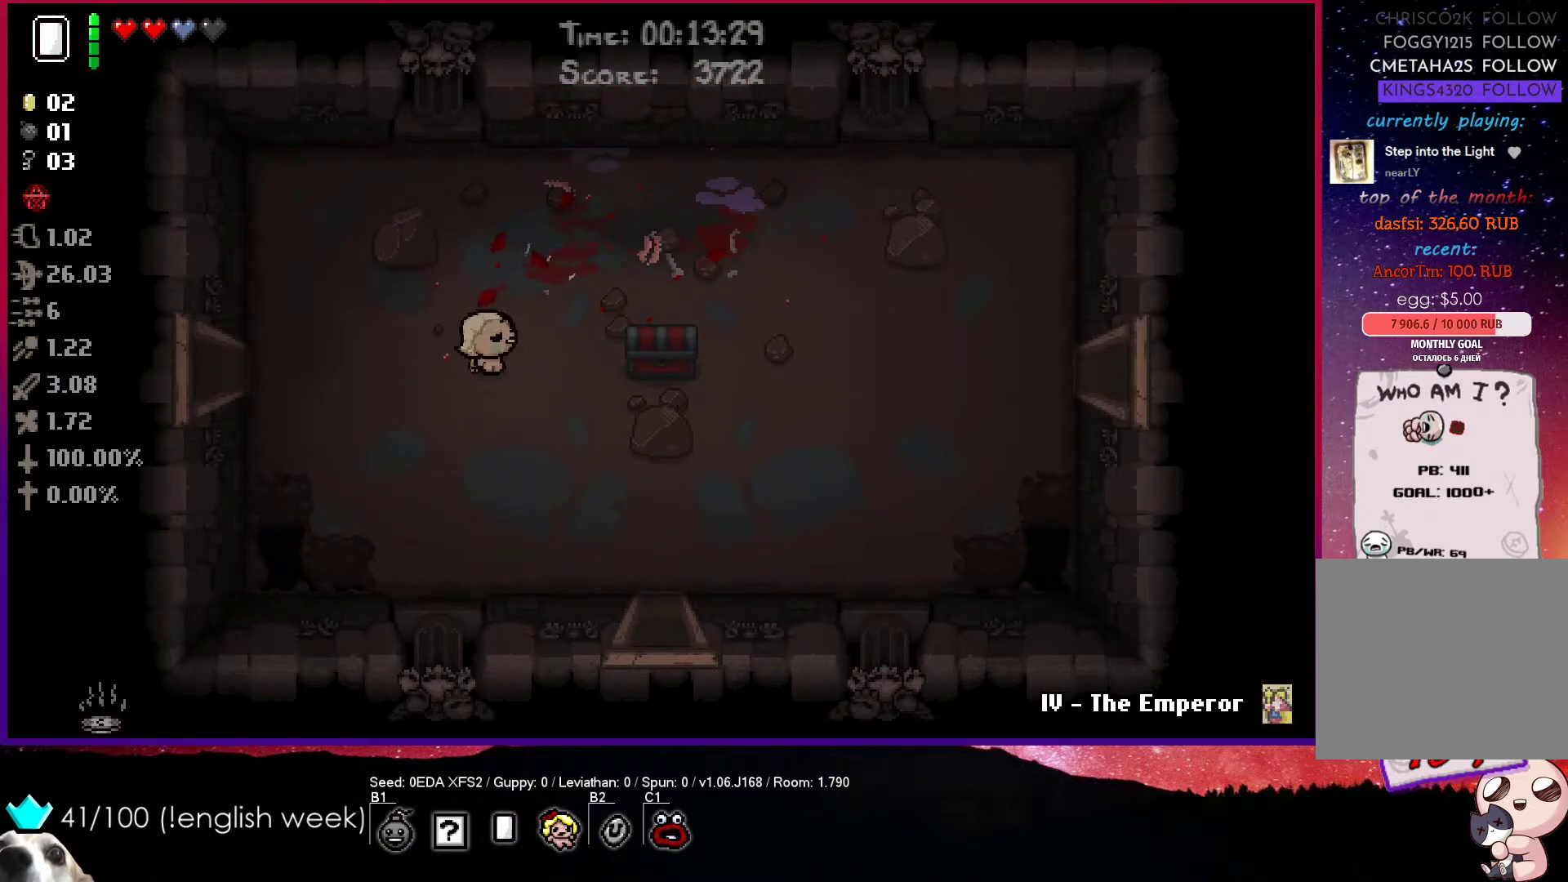
{"buttons": [], "left_stick": "left", "events": [[467, "left_stick", "left"]]}
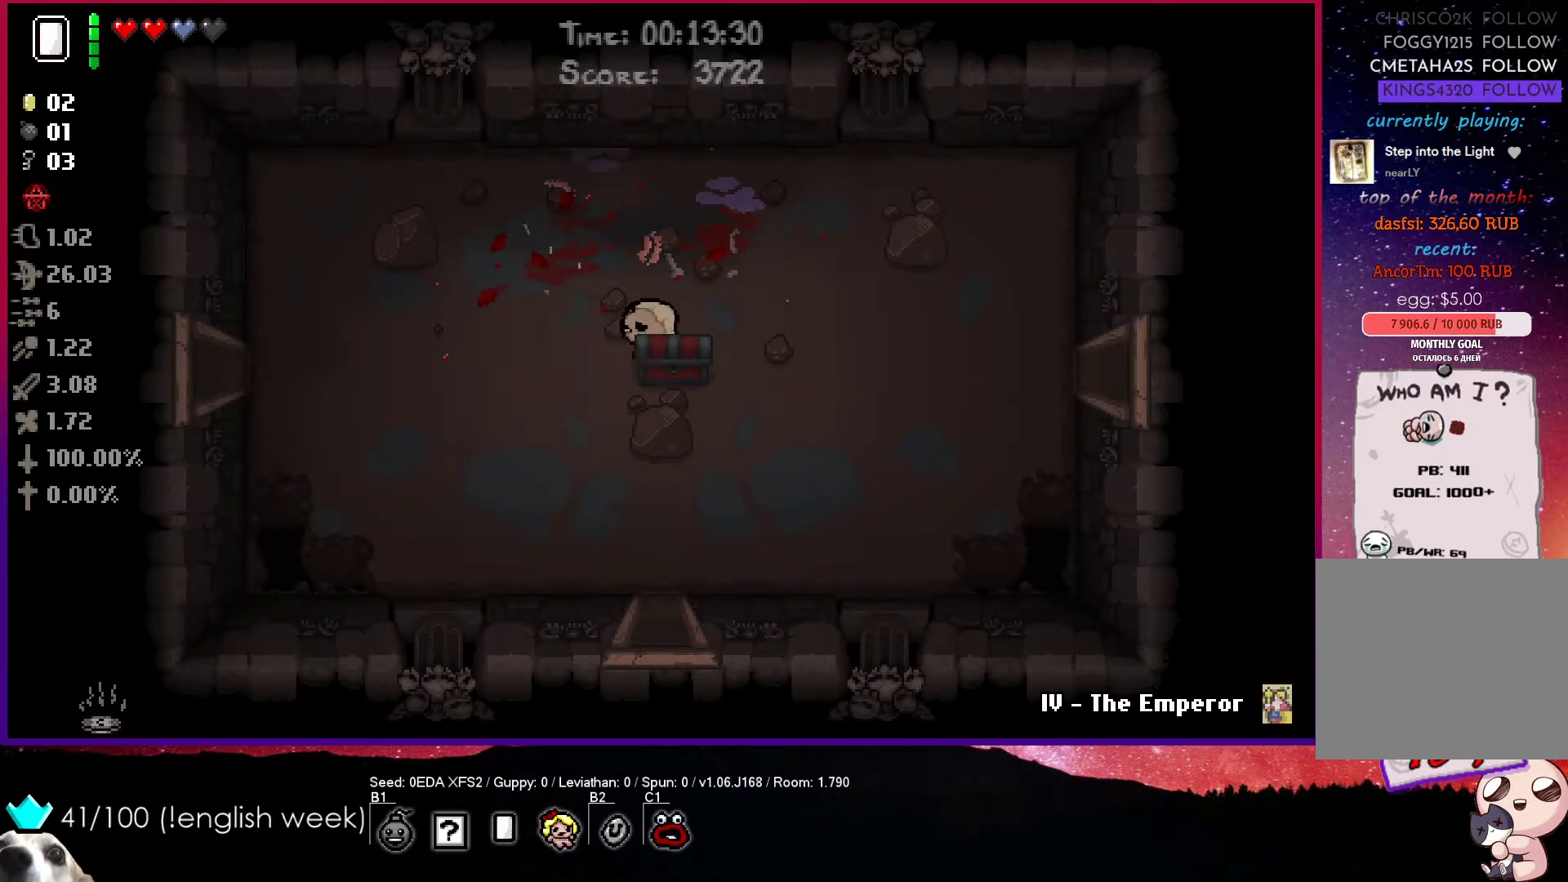
{"buttons": [], "left_stick": "left", "events": []}
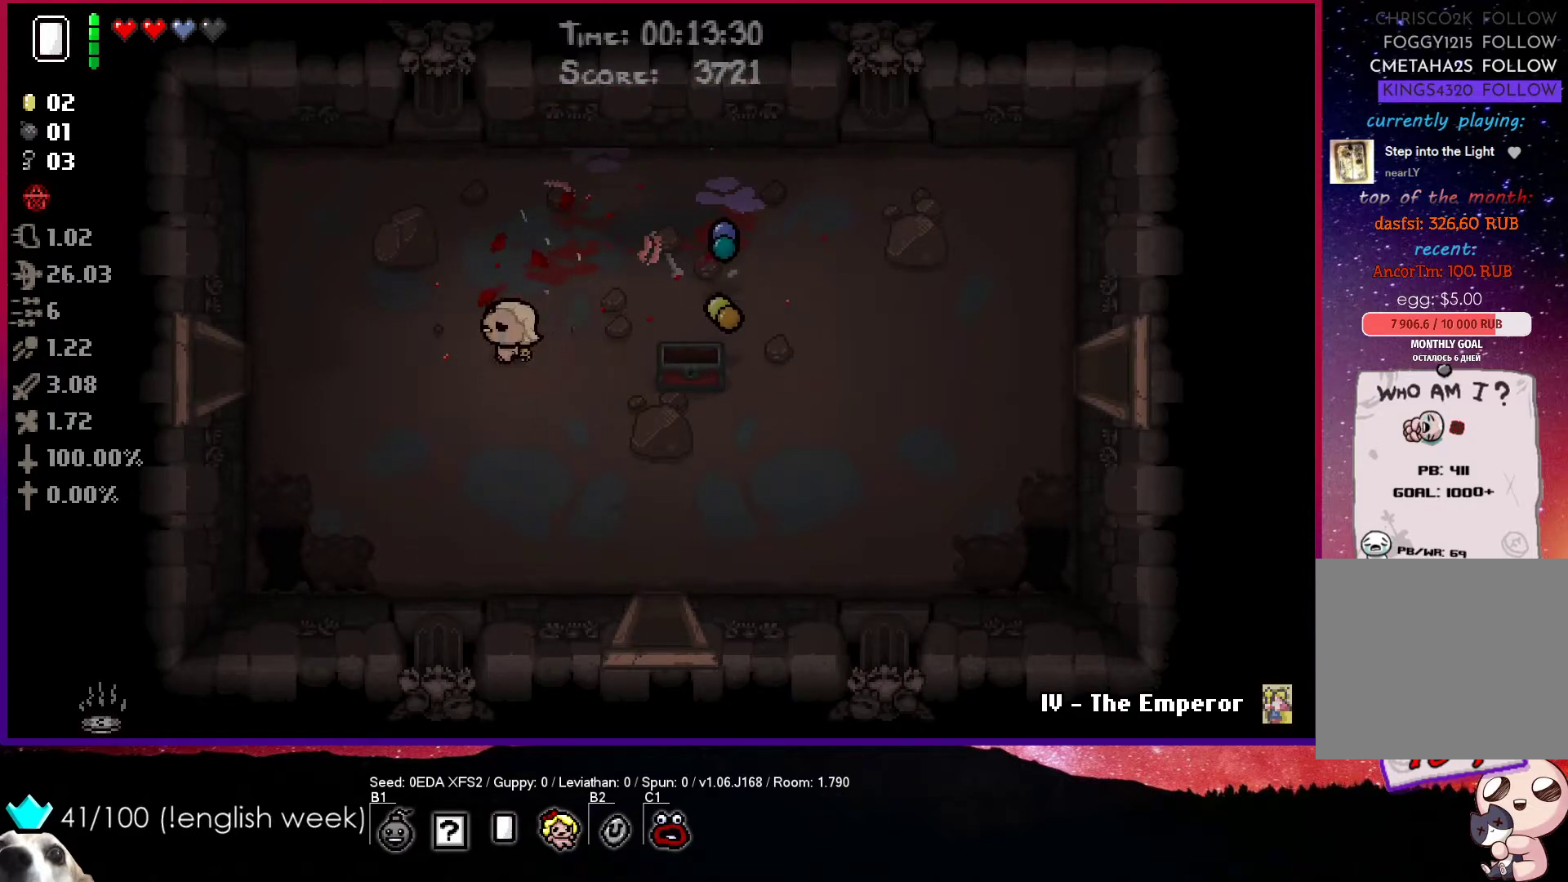
{"buttons": [], "left_stick": "left", "events": []}
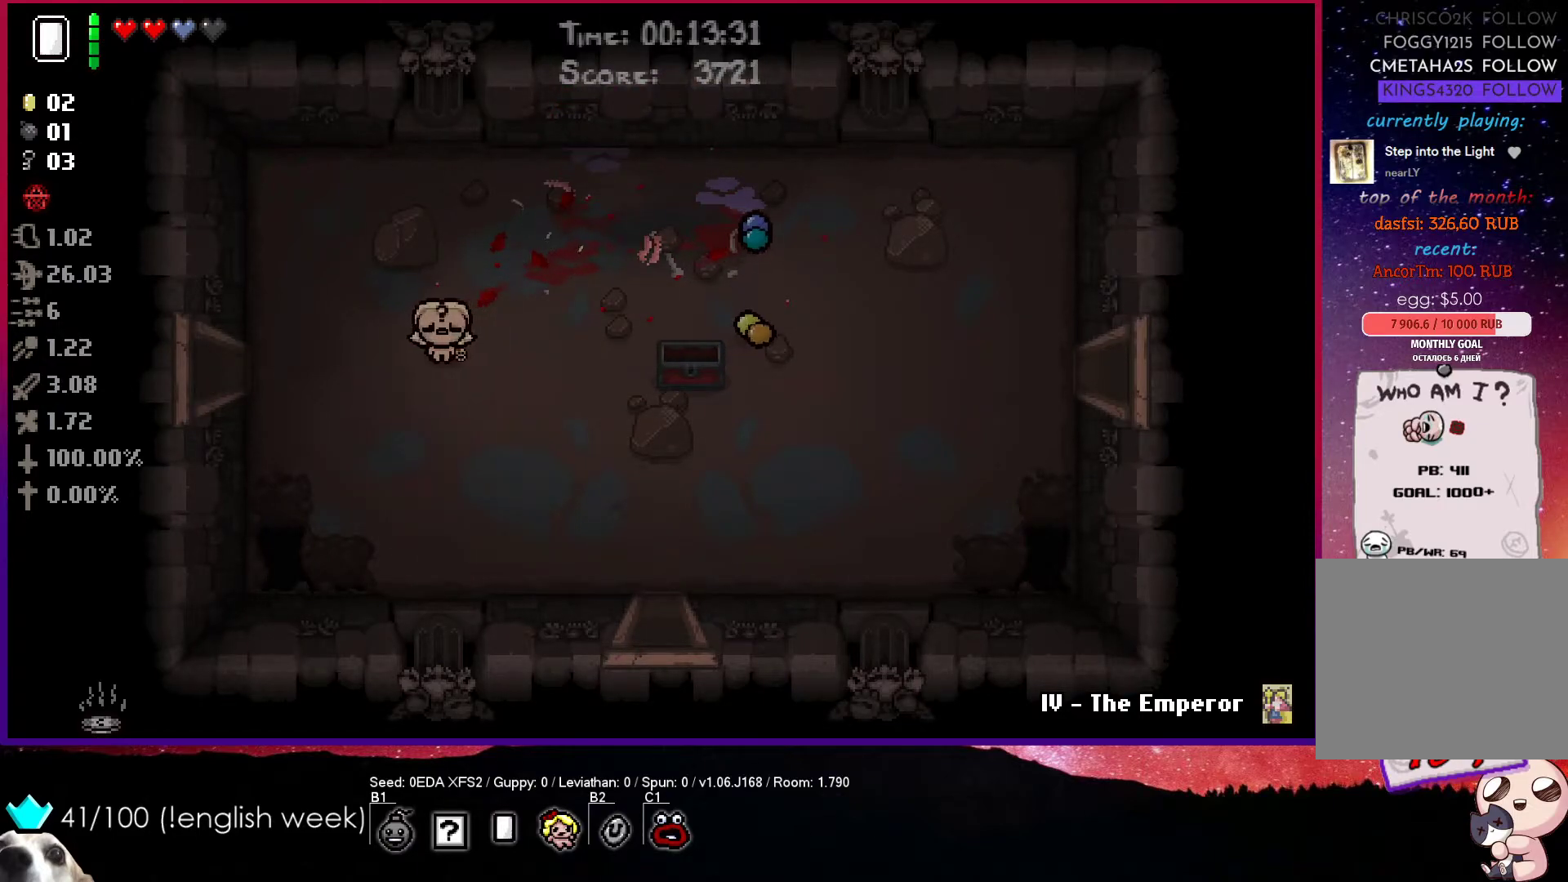
{"buttons": [], "left_stick": "left", "events": [[183, "left_stick", "center"], [283, "left_stick", "left"]]}
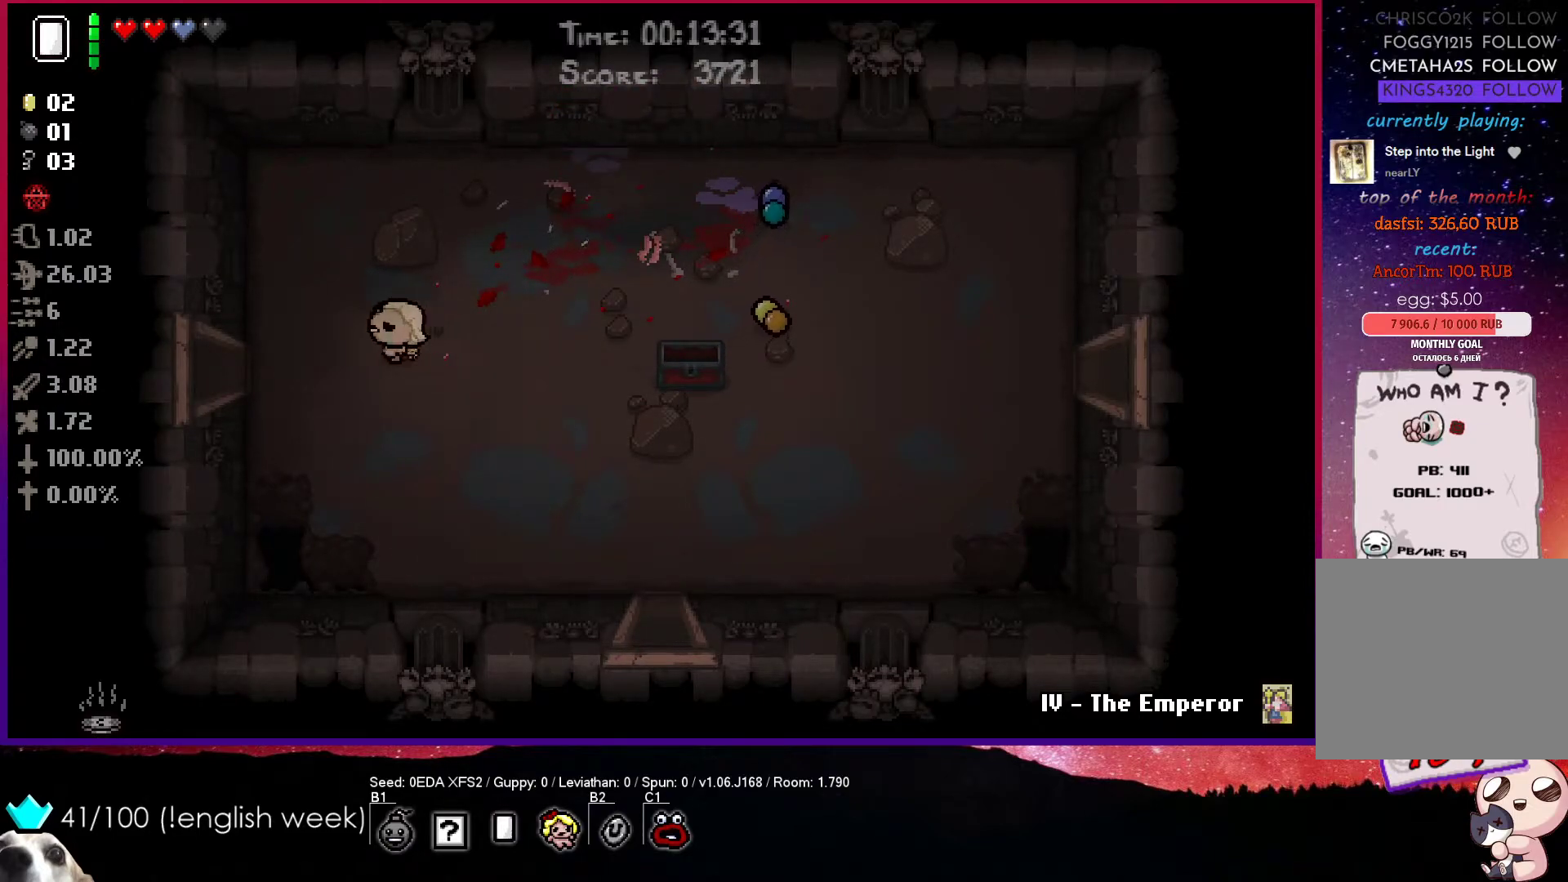
{"buttons": [], "left_stick": "left", "events": []}
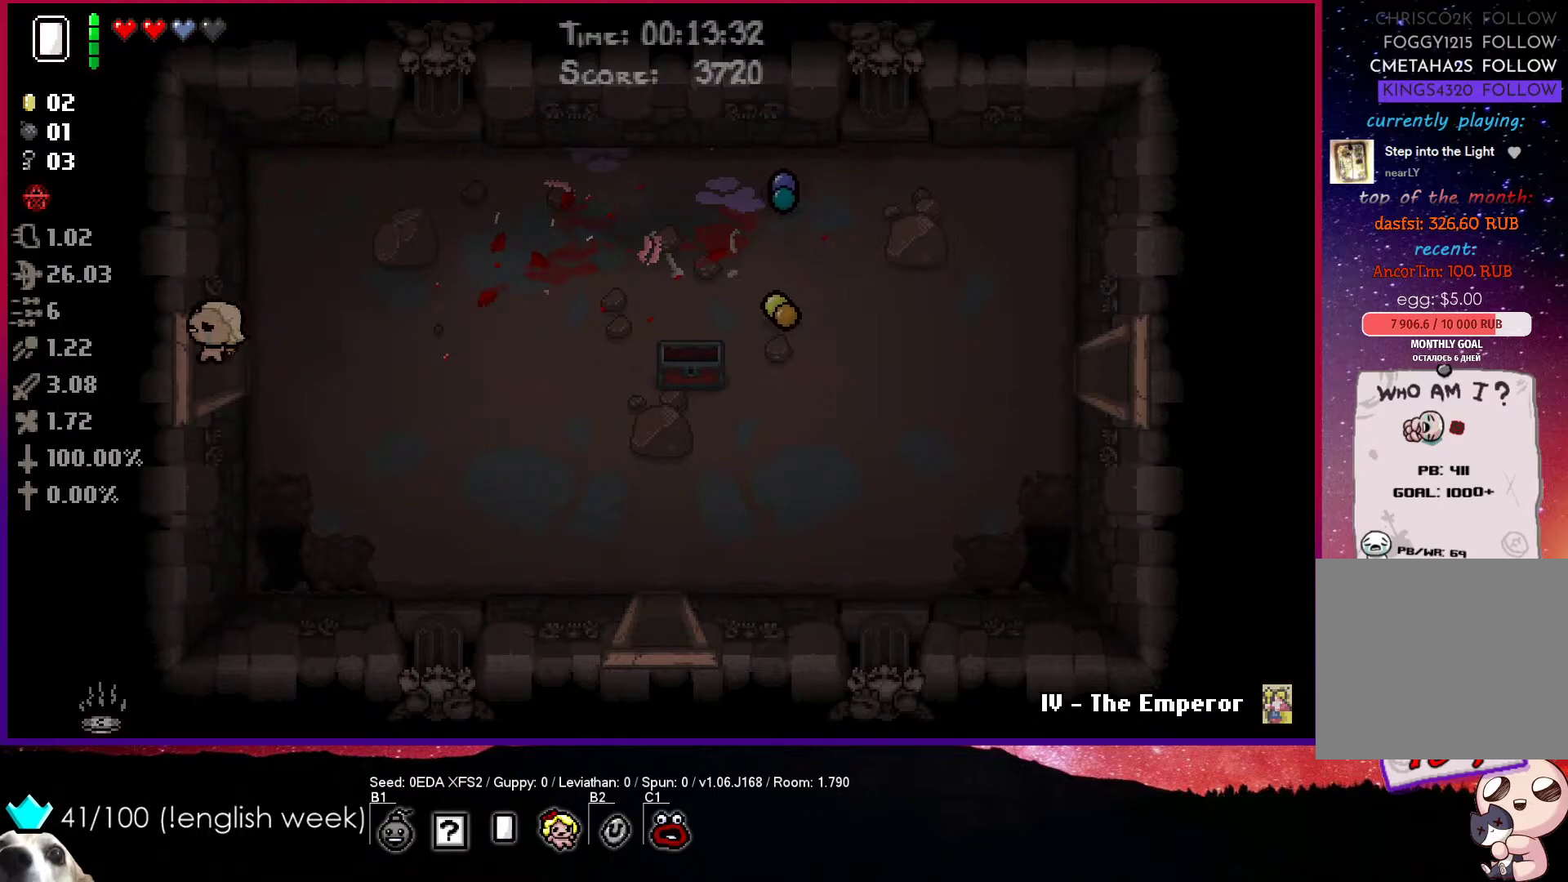
{"buttons": ["SQUARE"], "left_stick": "center", "events": [[50, "SQUARE", "down"], [200, "left_stick", "center"]]}
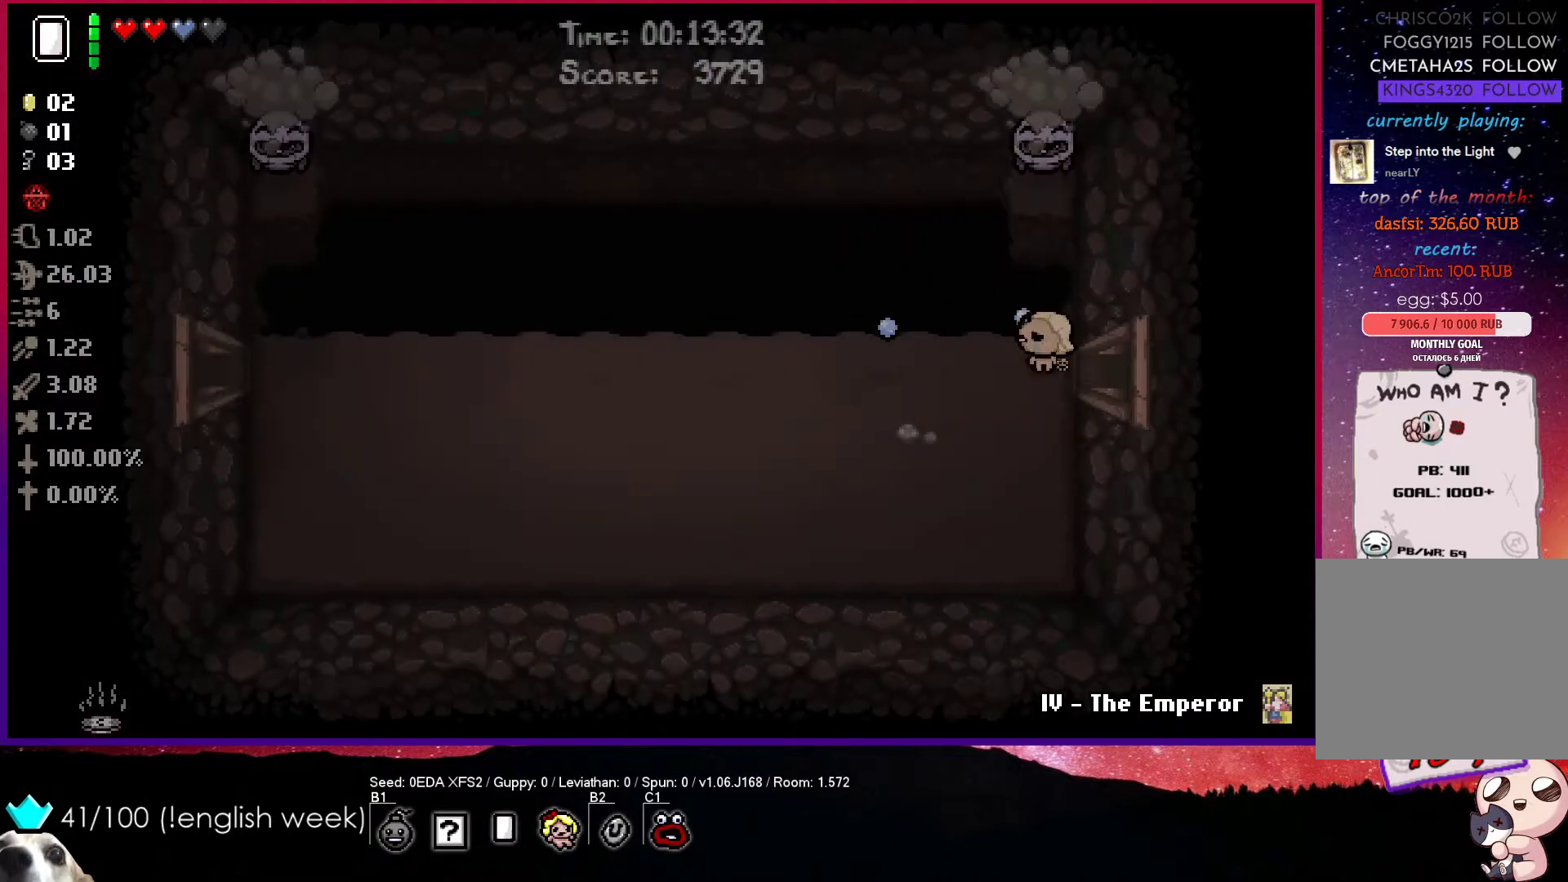
{"buttons": ["TRIANGLE"], "left_stick": "center", "events": [[167, "left_stick", "left"], [183, "SQUARE", "up"], [217, "left_stick", "center"], [300, "TRIANGLE", "down"]]}
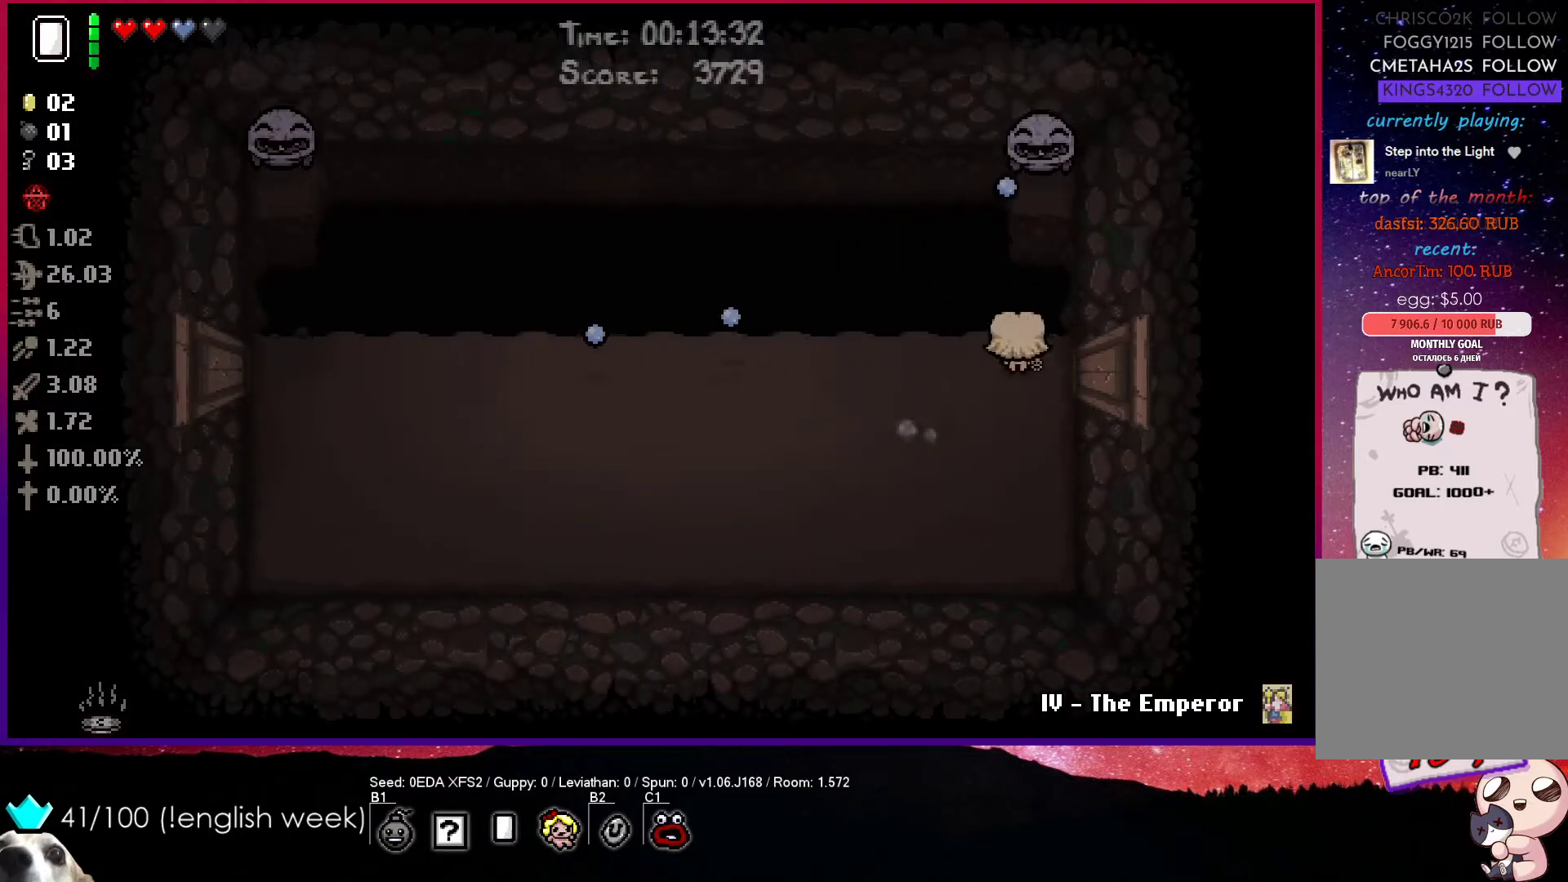
{"buttons": ["TRIANGLE"], "left_stick": "left", "events": [[450, "left_stick", "left"]]}
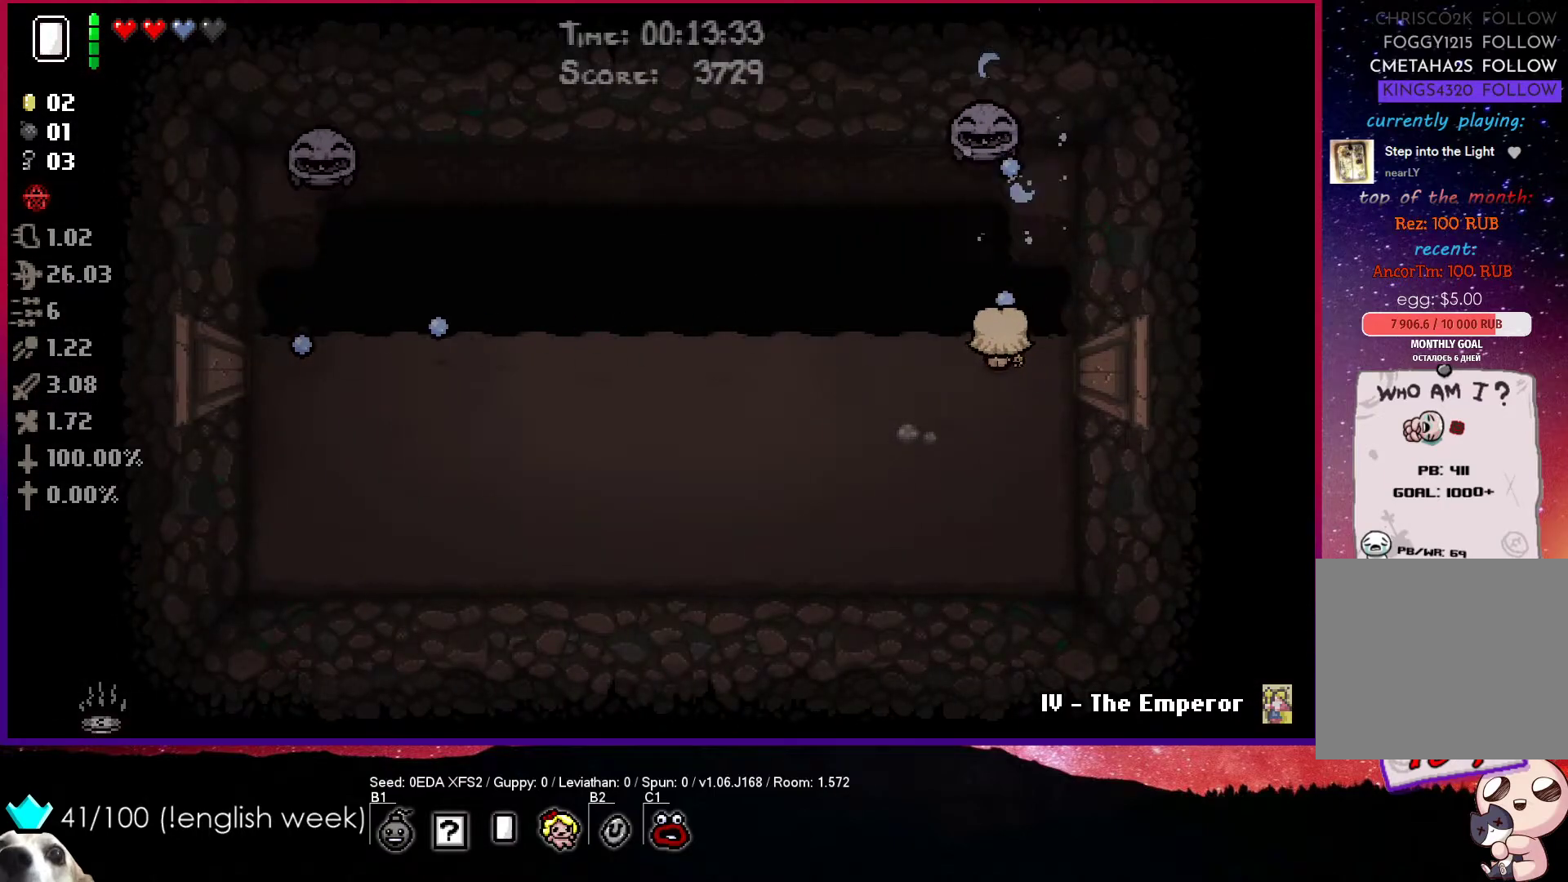
{"buttons": ["TRIANGLE"], "left_stick": "center", "events": [[100, "left_stick", "center"], [150, "left_stick", "down-left"], [300, "left_stick", "center"]]}
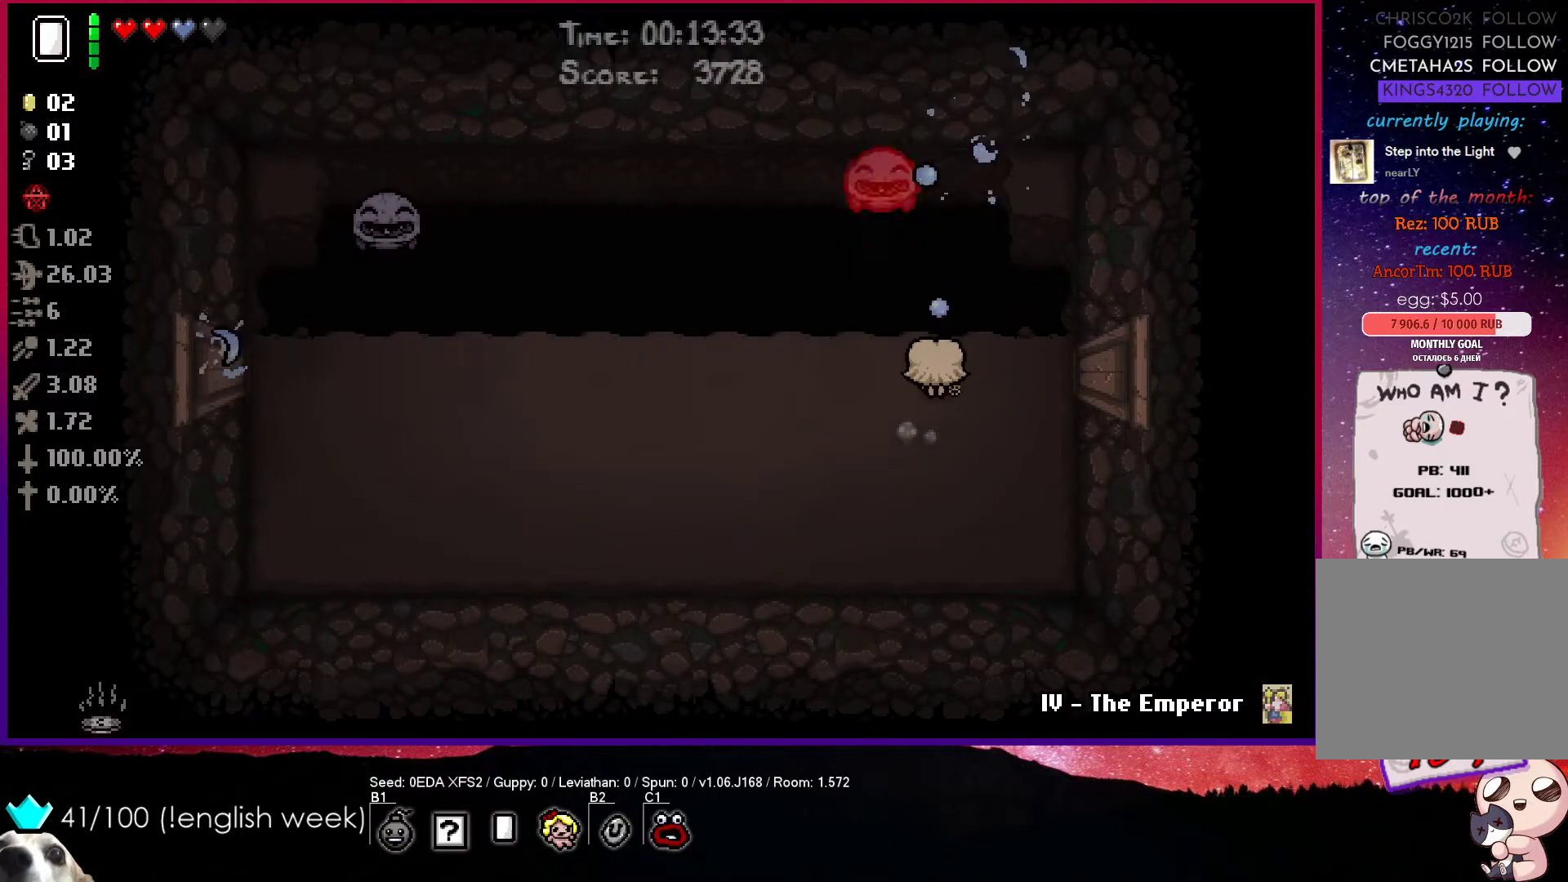
{"buttons": ["SQUARE"], "left_stick": "up-right", "events": [[50, "left_stick", "down-left"], [350, "left_stick", "up-left"], [417, "TRIANGLE", "up"], [450, "left_stick", "up-right"], [483, "SQUARE", "down"]]}
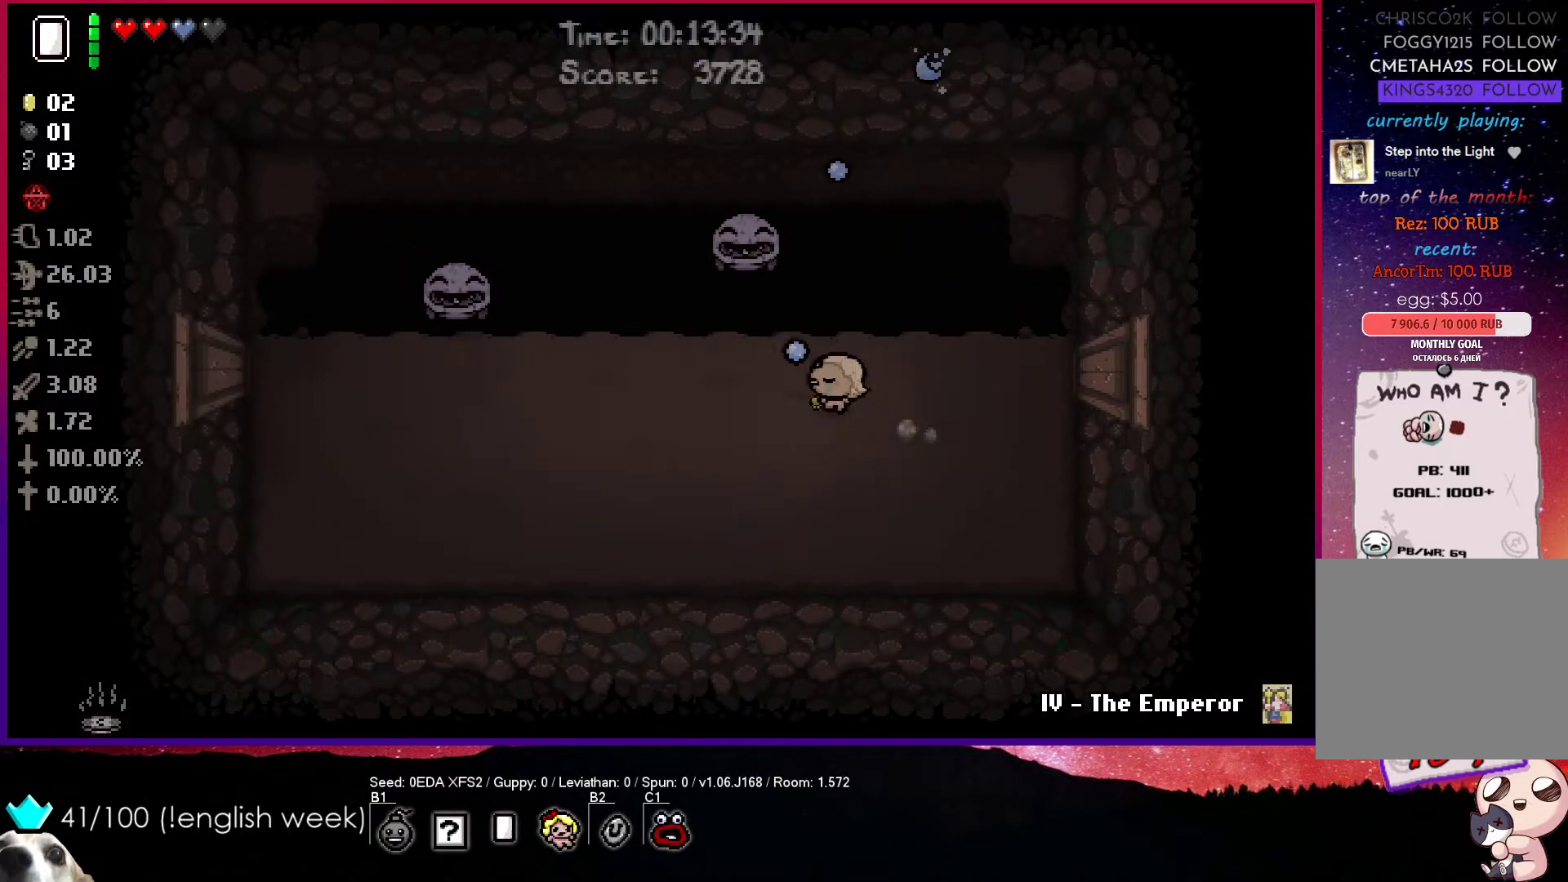
{"buttons": ["SQUARE"], "left_stick": "down-left", "events": [[167, "left_stick", "center"], [417, "left_stick", "down-left"]]}
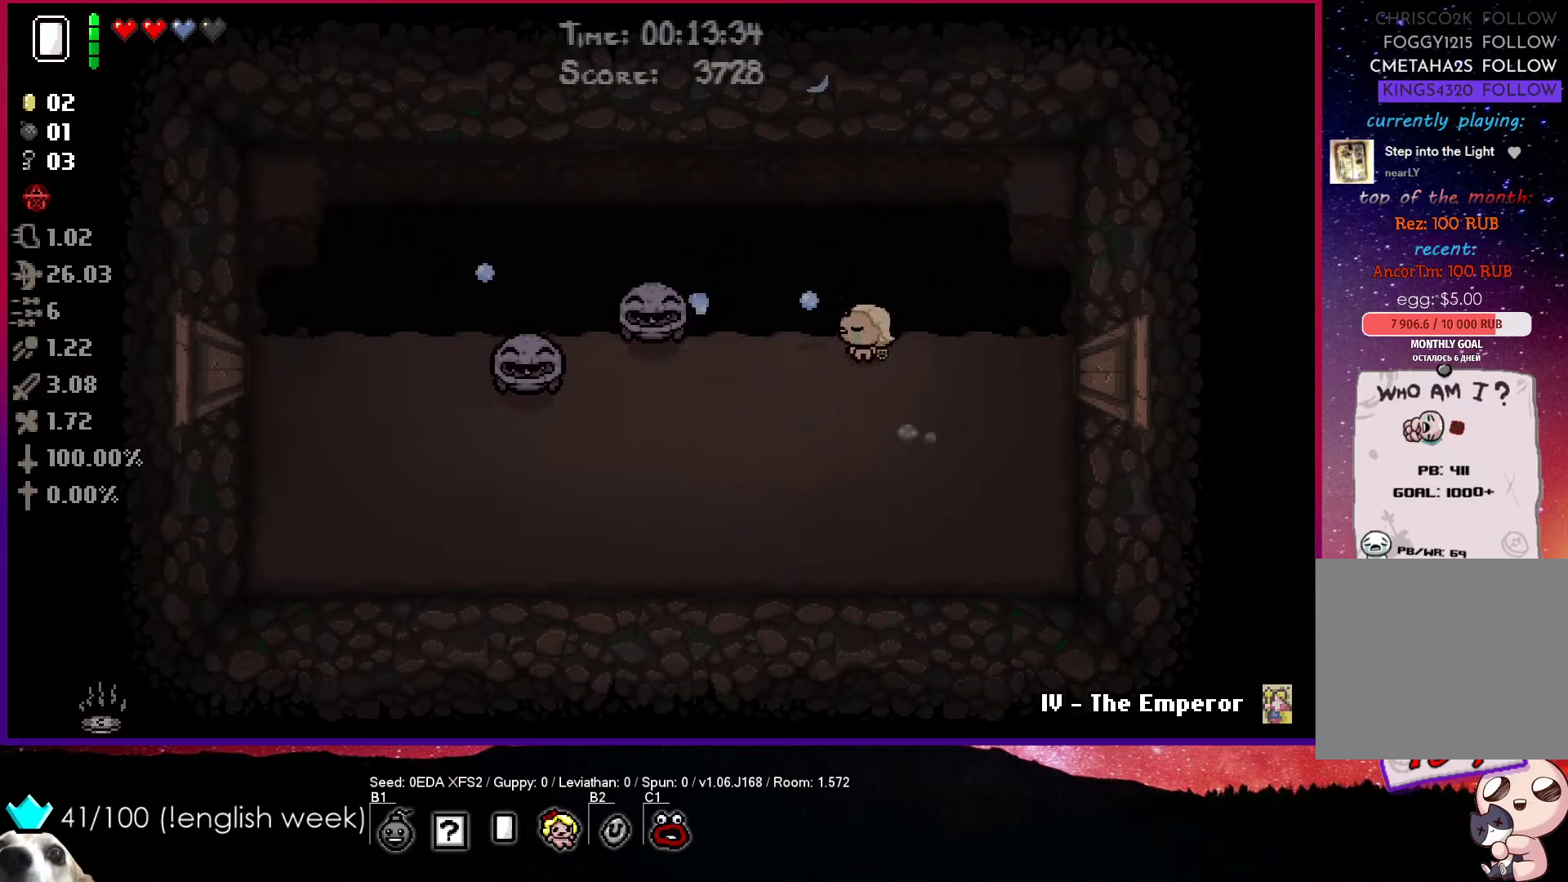
{"buttons": ["SQUARE"], "left_stick": "down-left", "events": [[50, "left_stick", "center"], [167, "left_stick", "down-left"]]}
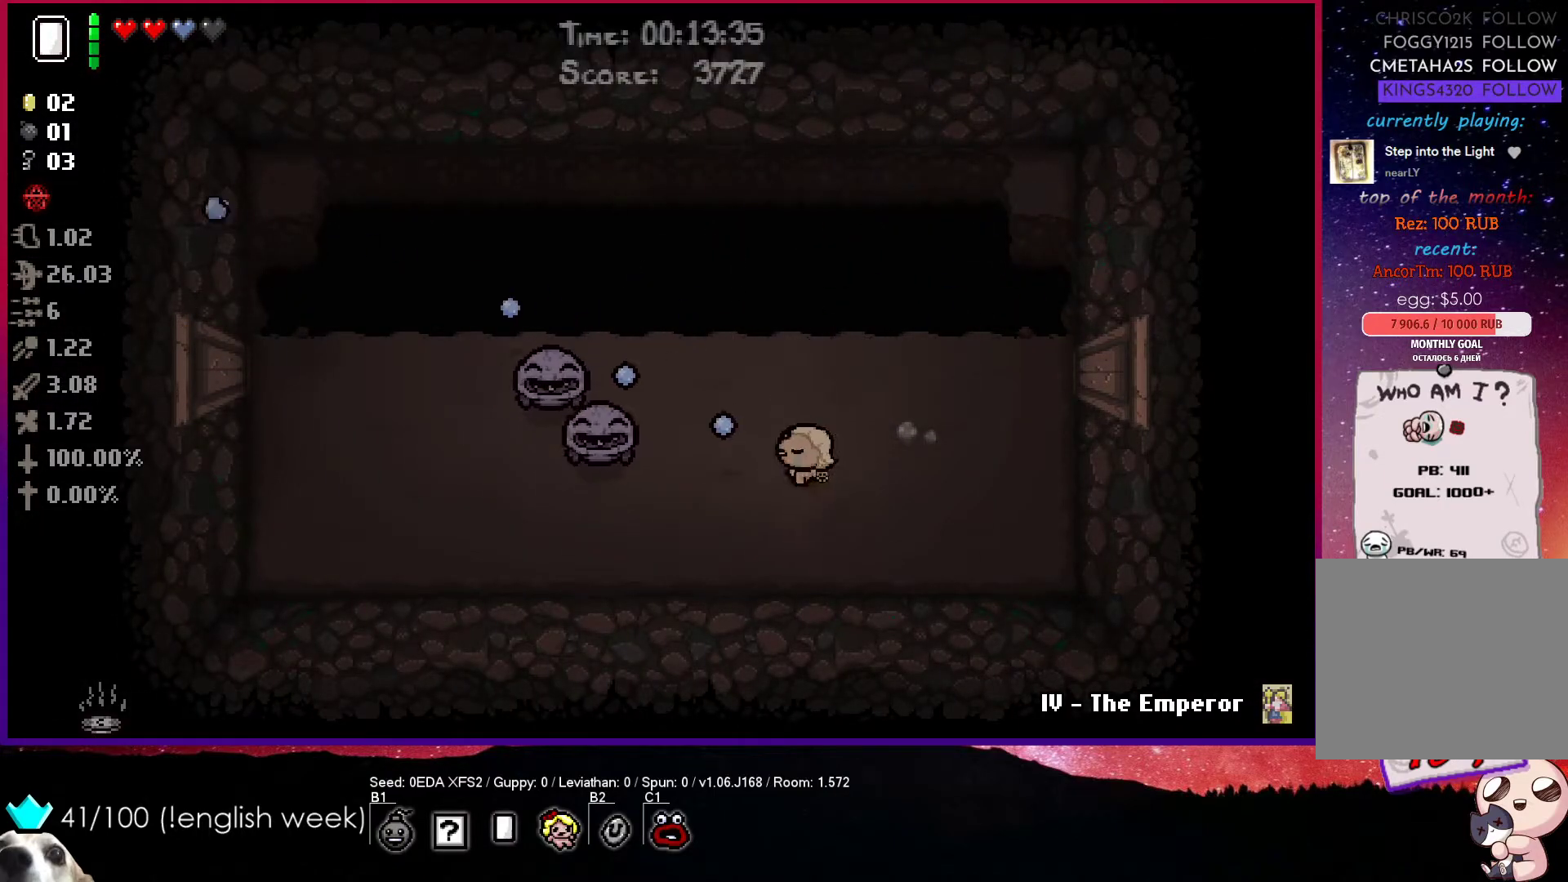
{"buttons": ["SQUARE"], "left_stick": "up", "events": [[83, "left_stick", "down"], [183, "left_stick", "down-right"], [333, "left_stick", "center"], [483, "left_stick", "up"]]}
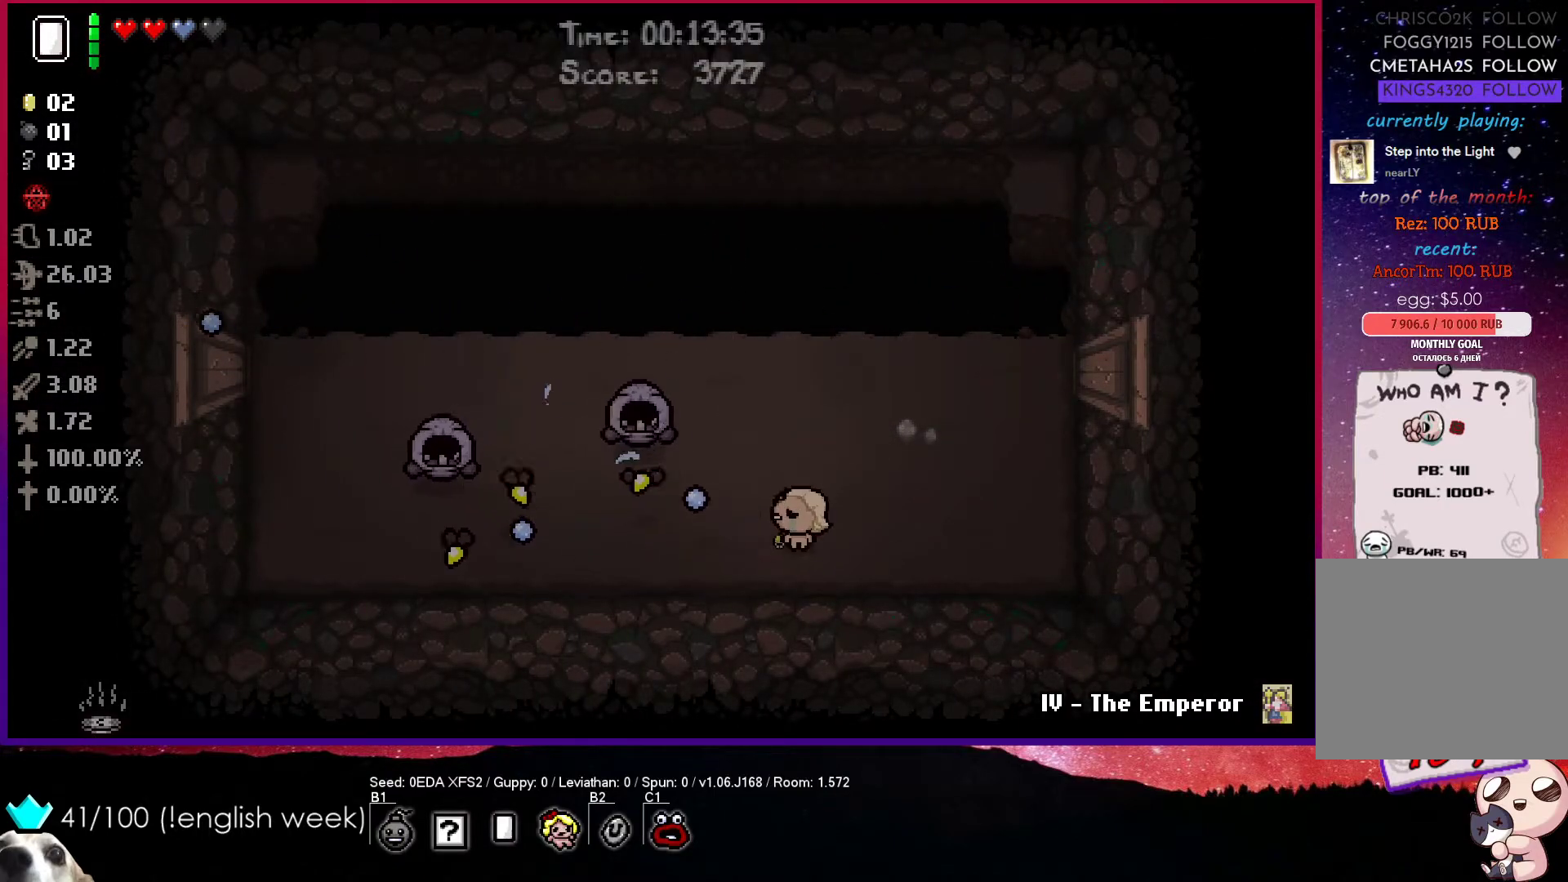
{"buttons": ["SQUARE"], "left_stick": "up", "events": []}
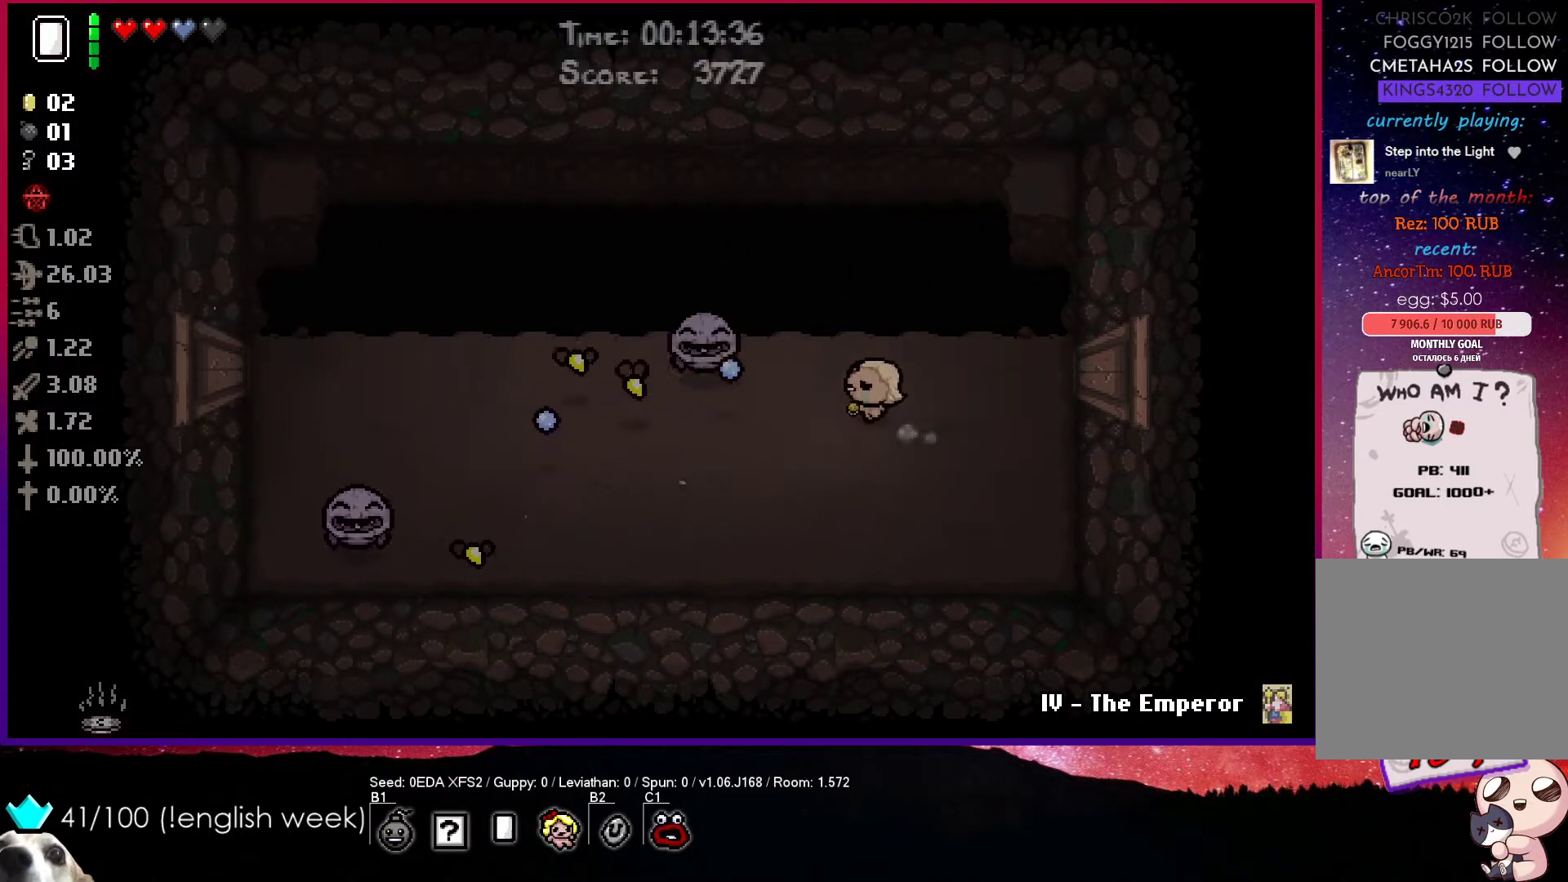
{"buttons": ["SQUARE"], "left_stick": "down-left", "events": [[183, "left_stick", "center"], [283, "left_stick", "down-left"]]}
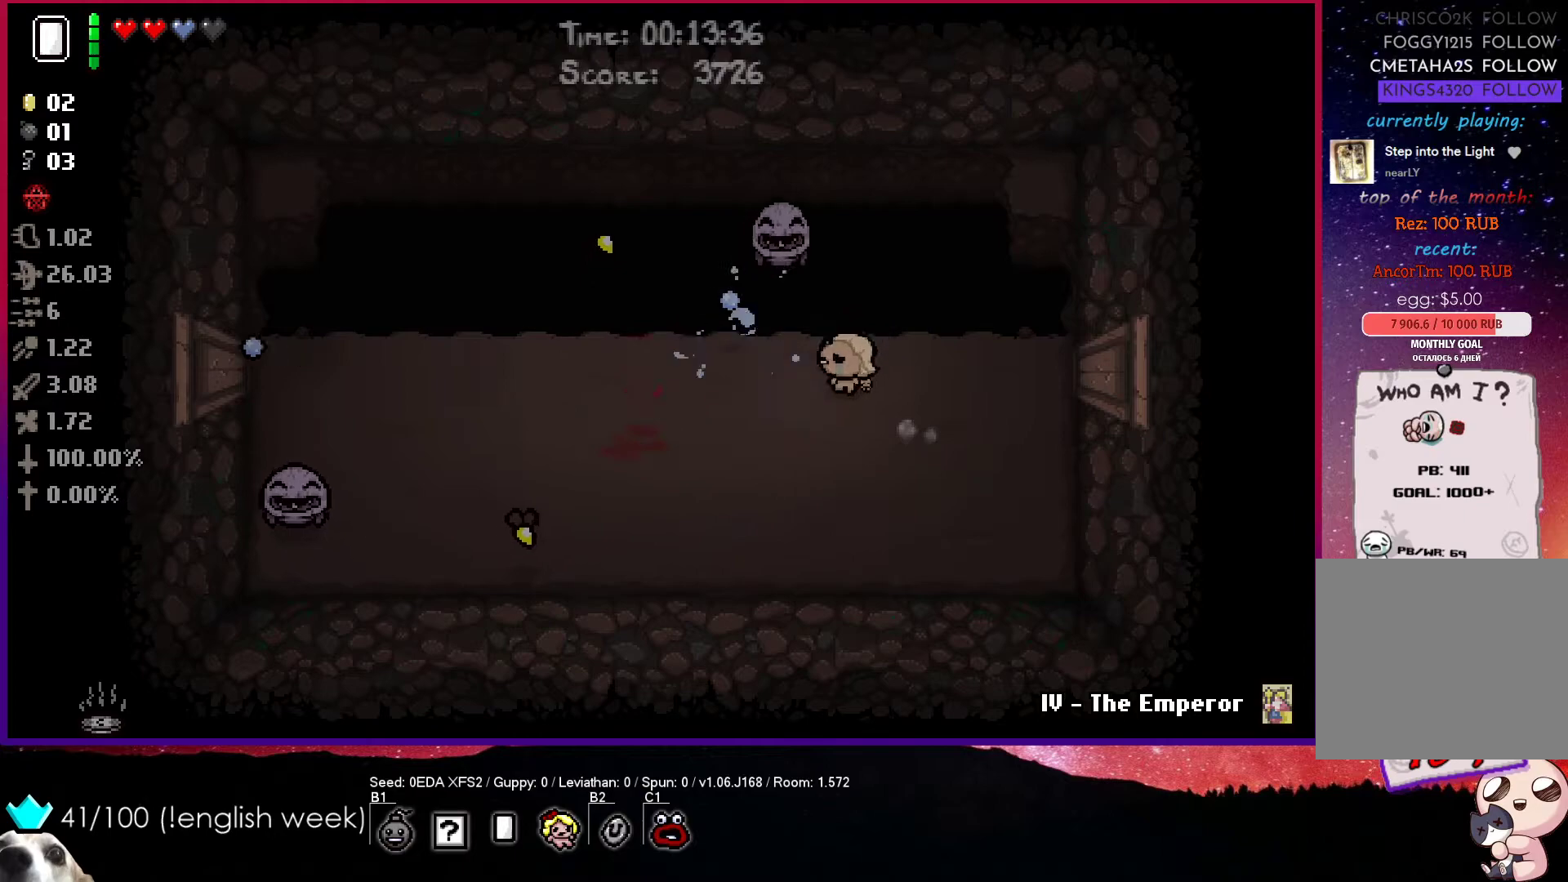
{"buttons": ["SQUARE"], "left_stick": "down-left", "events": []}
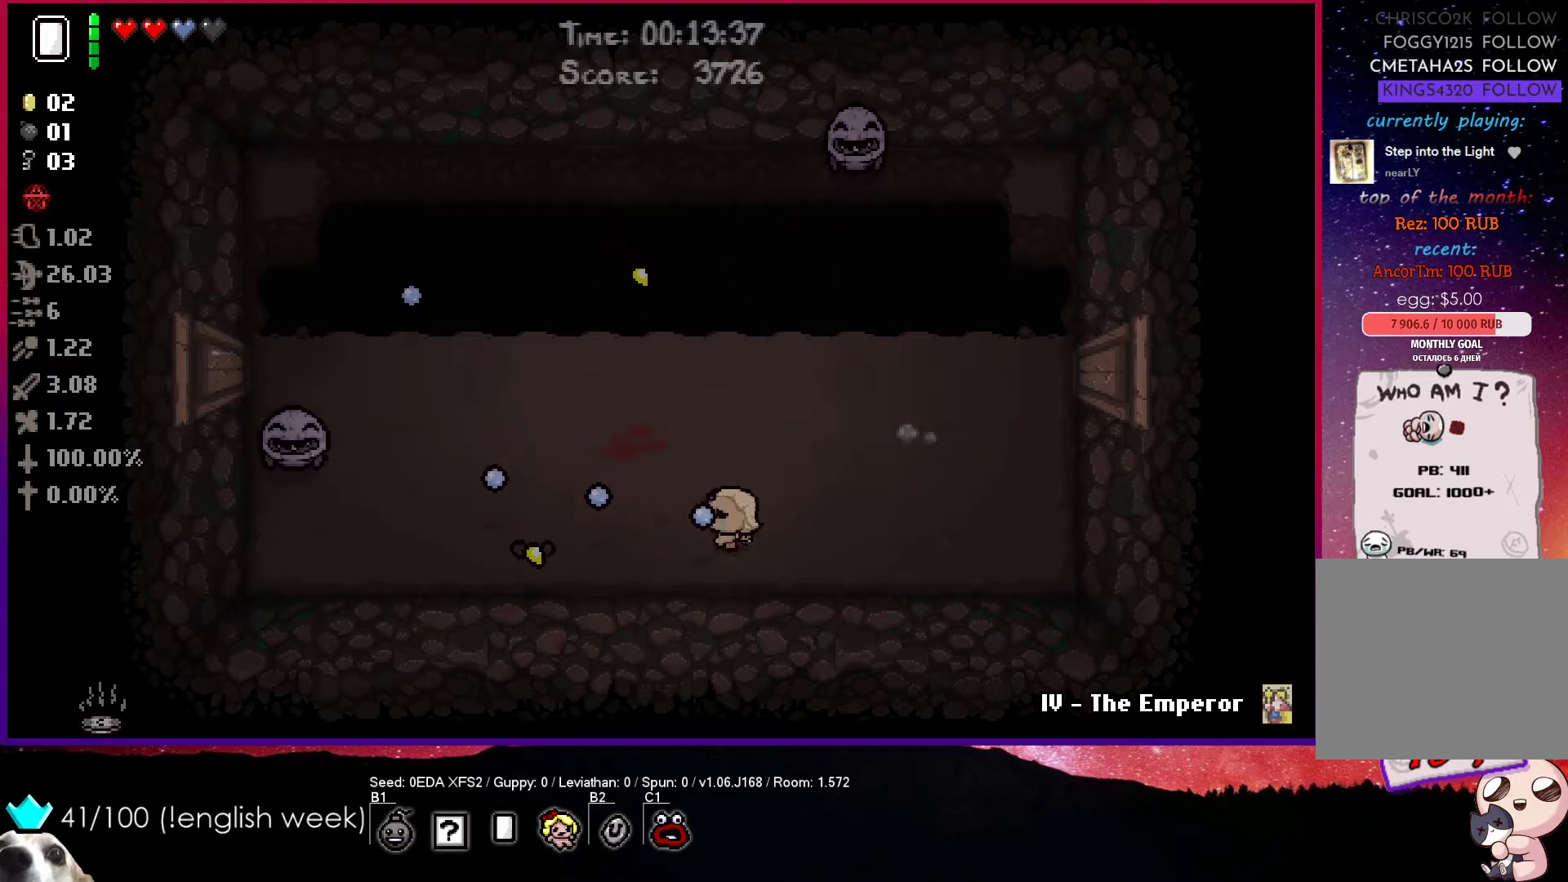
{"buttons": ["TRIANGLE"], "left_stick": "up", "events": [[133, "SQUARE", "up"], [167, "TRIANGLE", "down"], [200, "left_stick", "left"], [450, "left_stick", "up"]]}
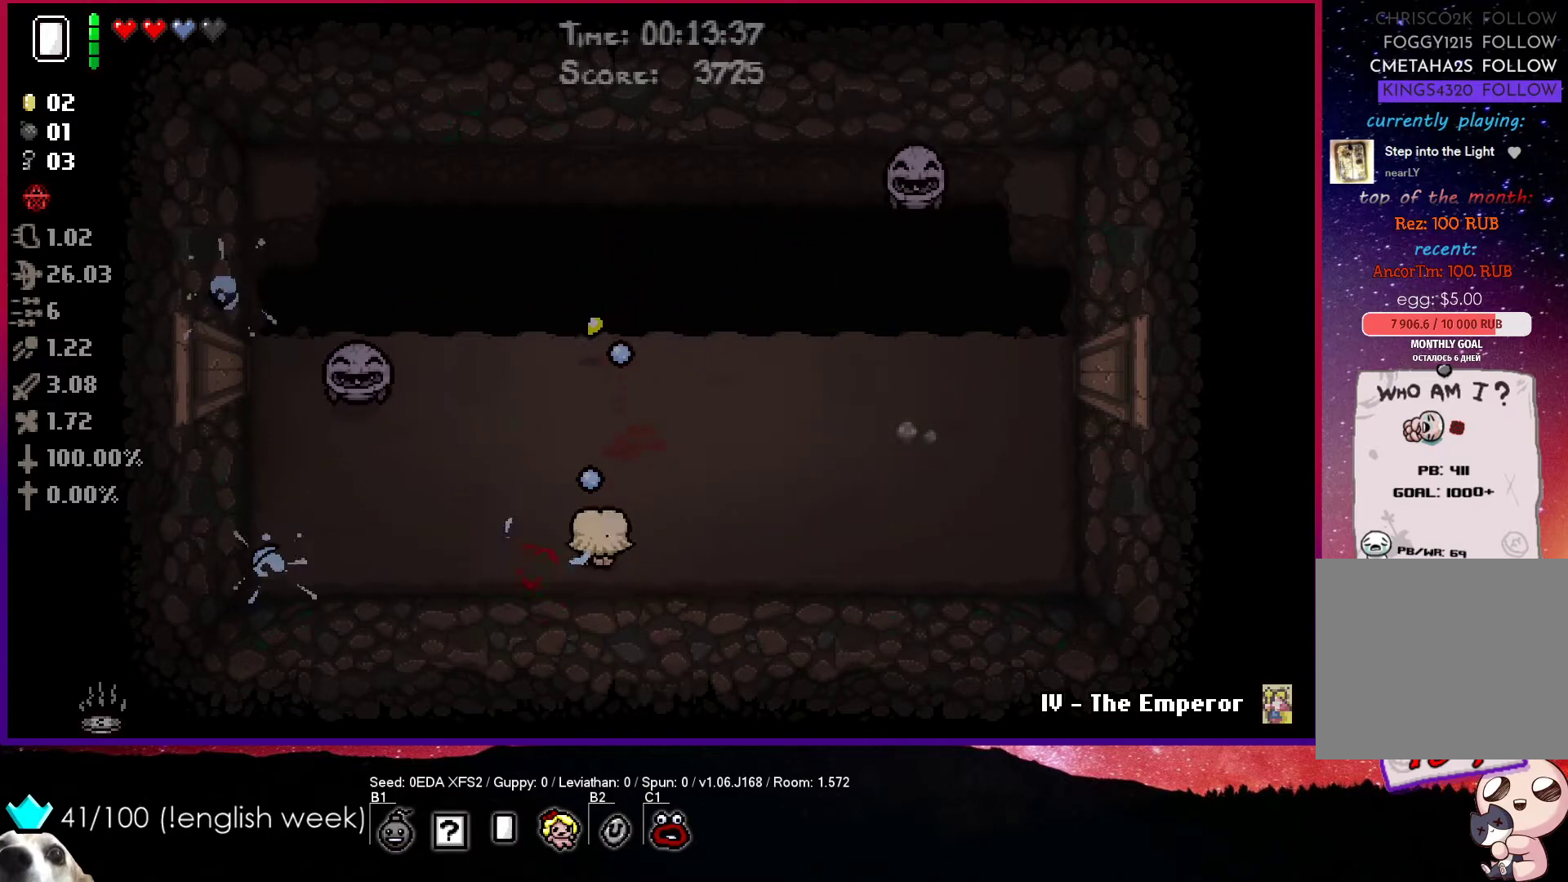
{"buttons": ["SQUARE"], "left_stick": "up", "events": [[300, "SQUARE", "down"], [300, "TRIANGLE", "up"]]}
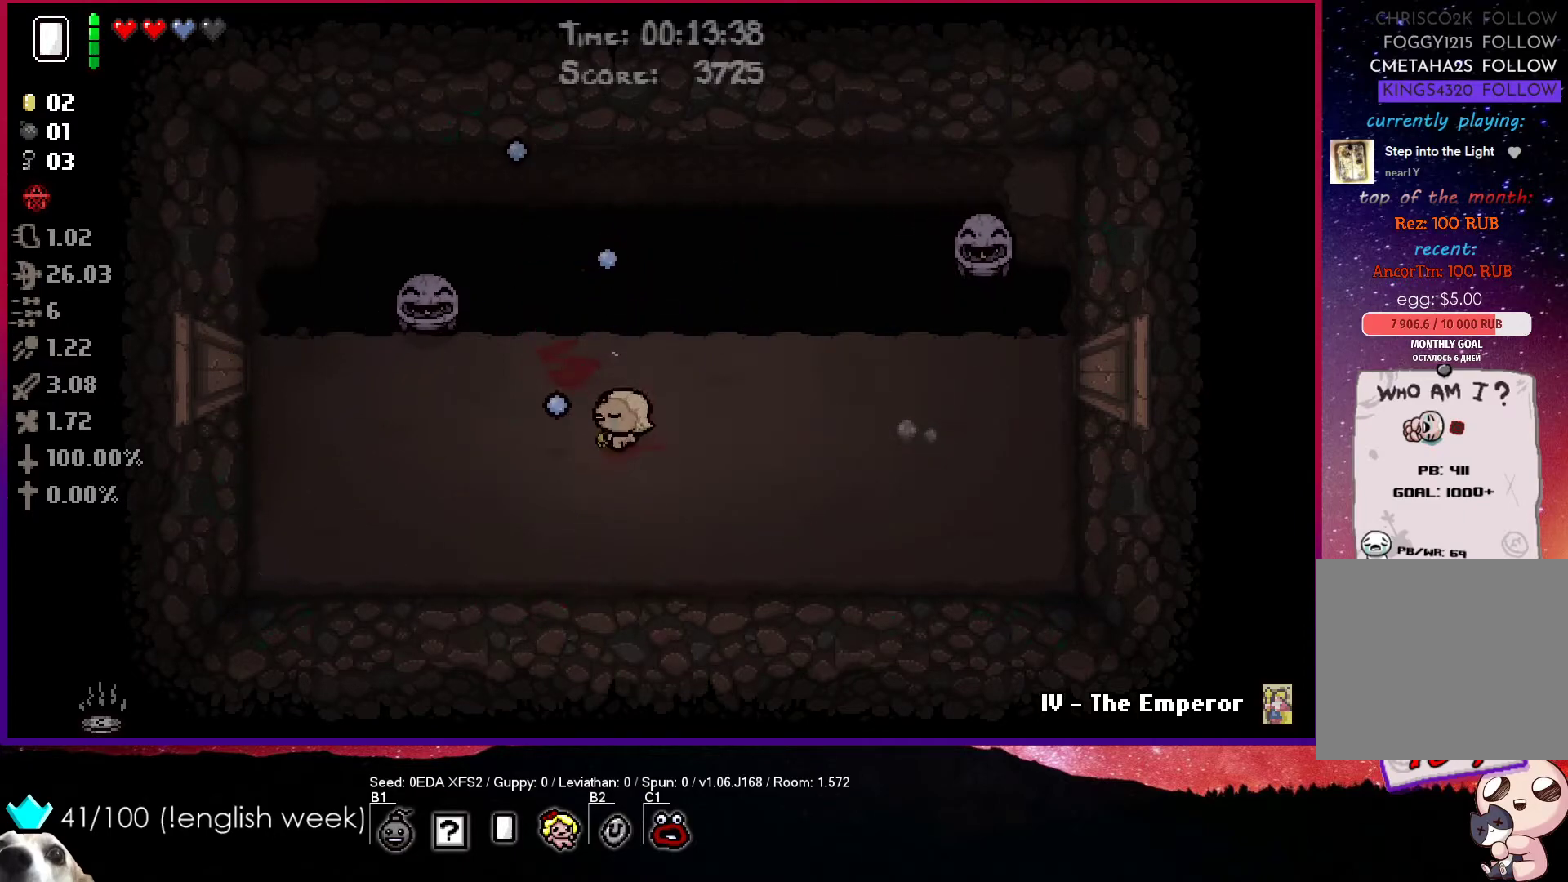
{"buttons": ["TRIANGLE"], "left_stick": "center", "events": [[33, "left_stick", "up-left"], [183, "left_stick", "left"], [250, "SQUARE", "up"], [300, "left_stick", "down-left"], [383, "TRIANGLE", "down"], [483, "left_stick", "center"]]}
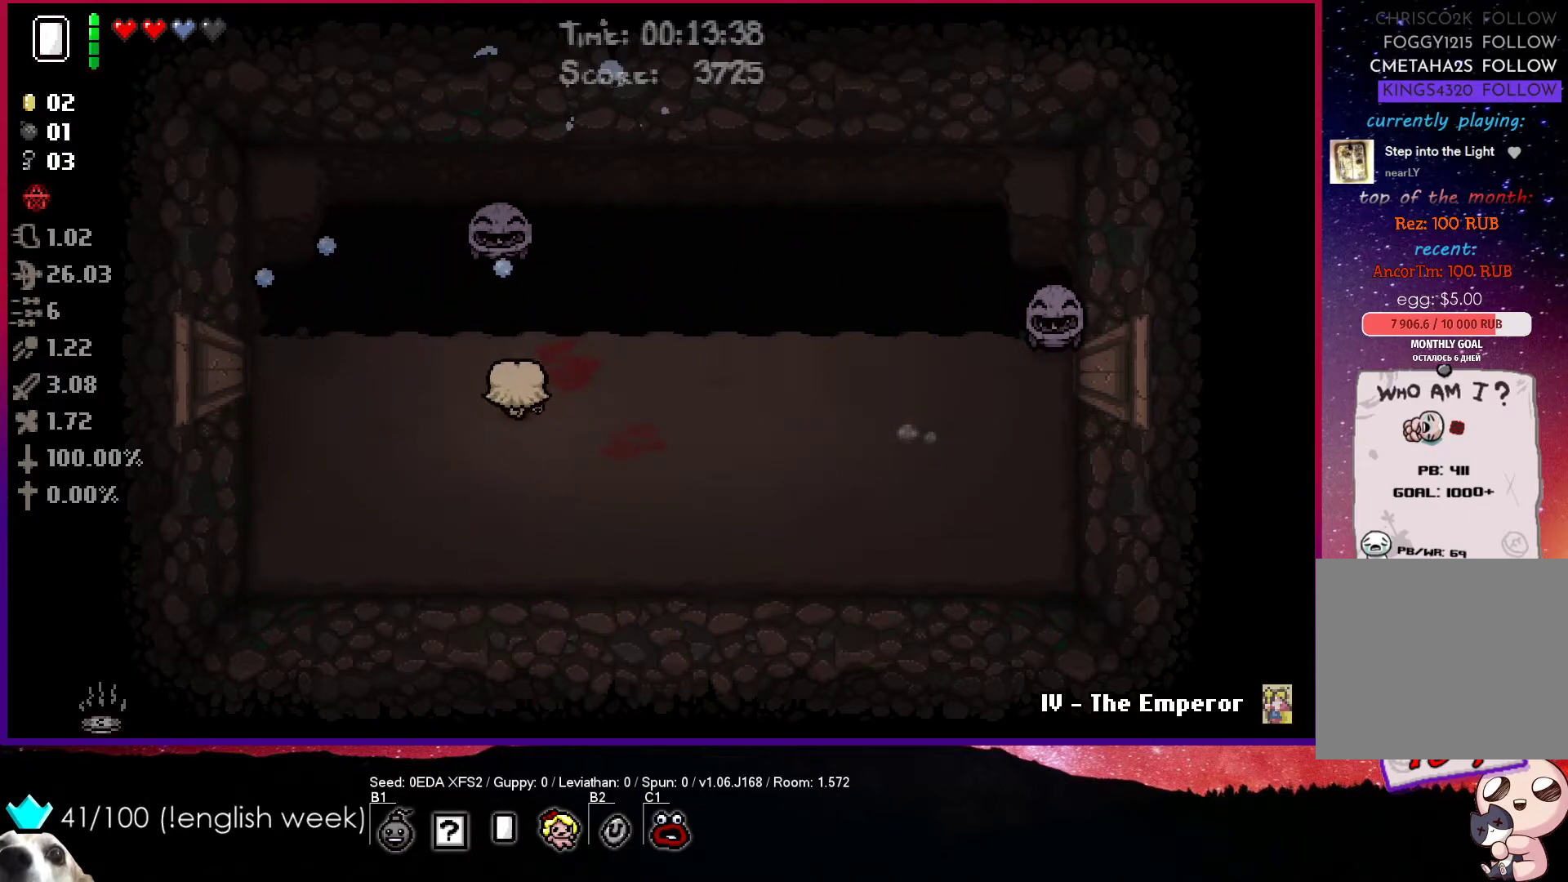
{"buttons": ["TRIANGLE"], "left_stick": "up-right", "events": [[117, "left_stick", "up-right"]]}